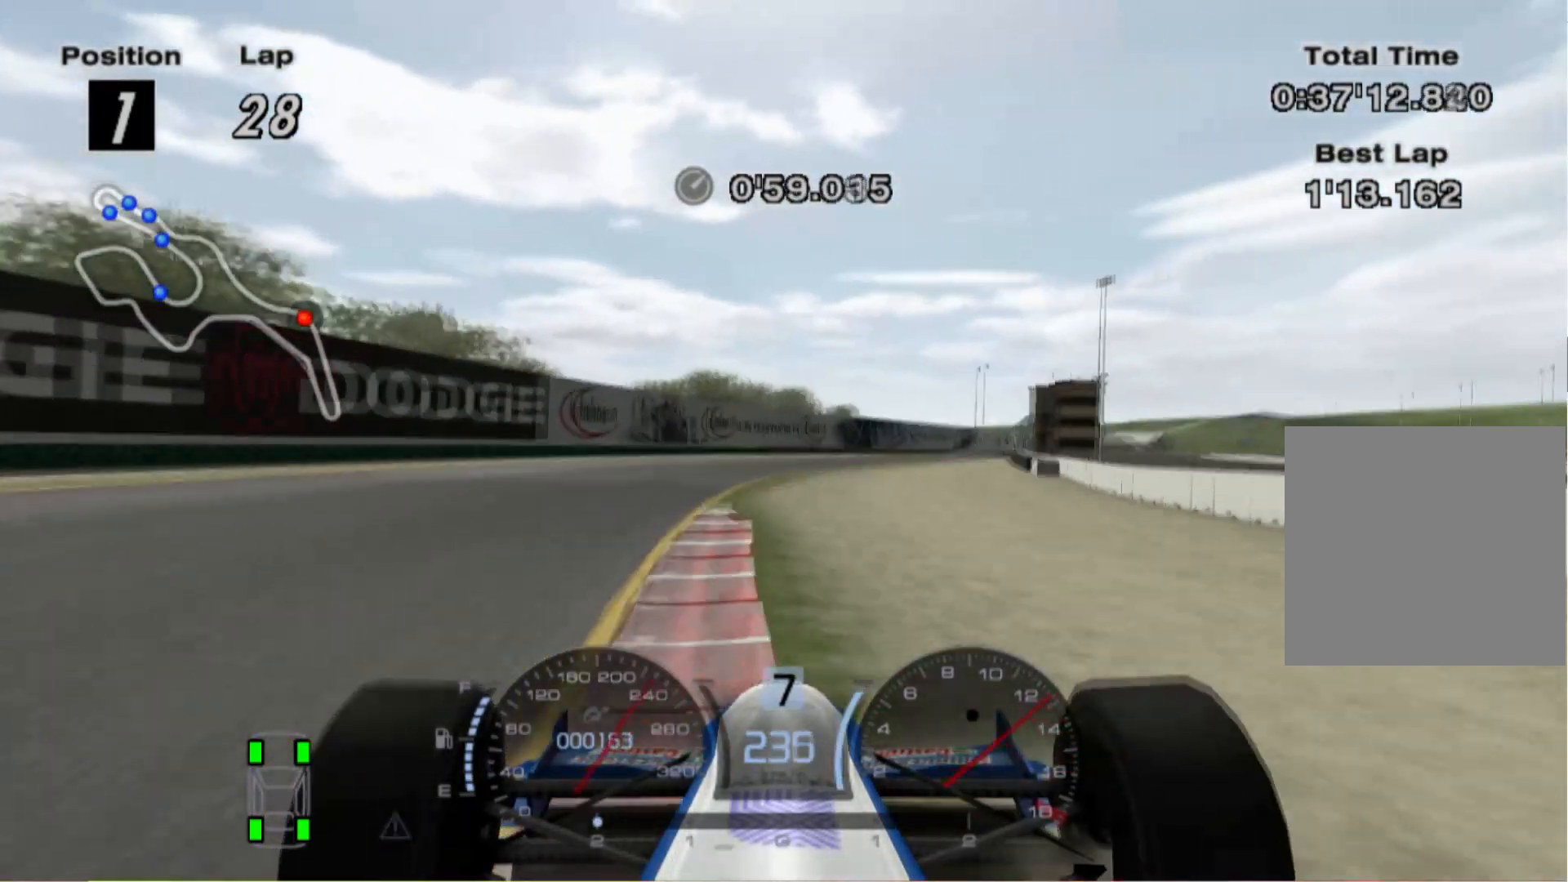
Gameplay with a controller (Xbox layout); each line is a JSON object with the inputs held at the frame after it. "events" lists button and stick changes between this image and that frame as [ms after this image, input, new state], when the widget could be followed in between. Not read: R2.
{"buttons": [], "left_stick": "center", "right_stick": "center", "events": [[60, "left_stick", "right"], [300, "left_stick", "center"], [380, "left_stick", "left"], [500, "left_stick", "center"]]}
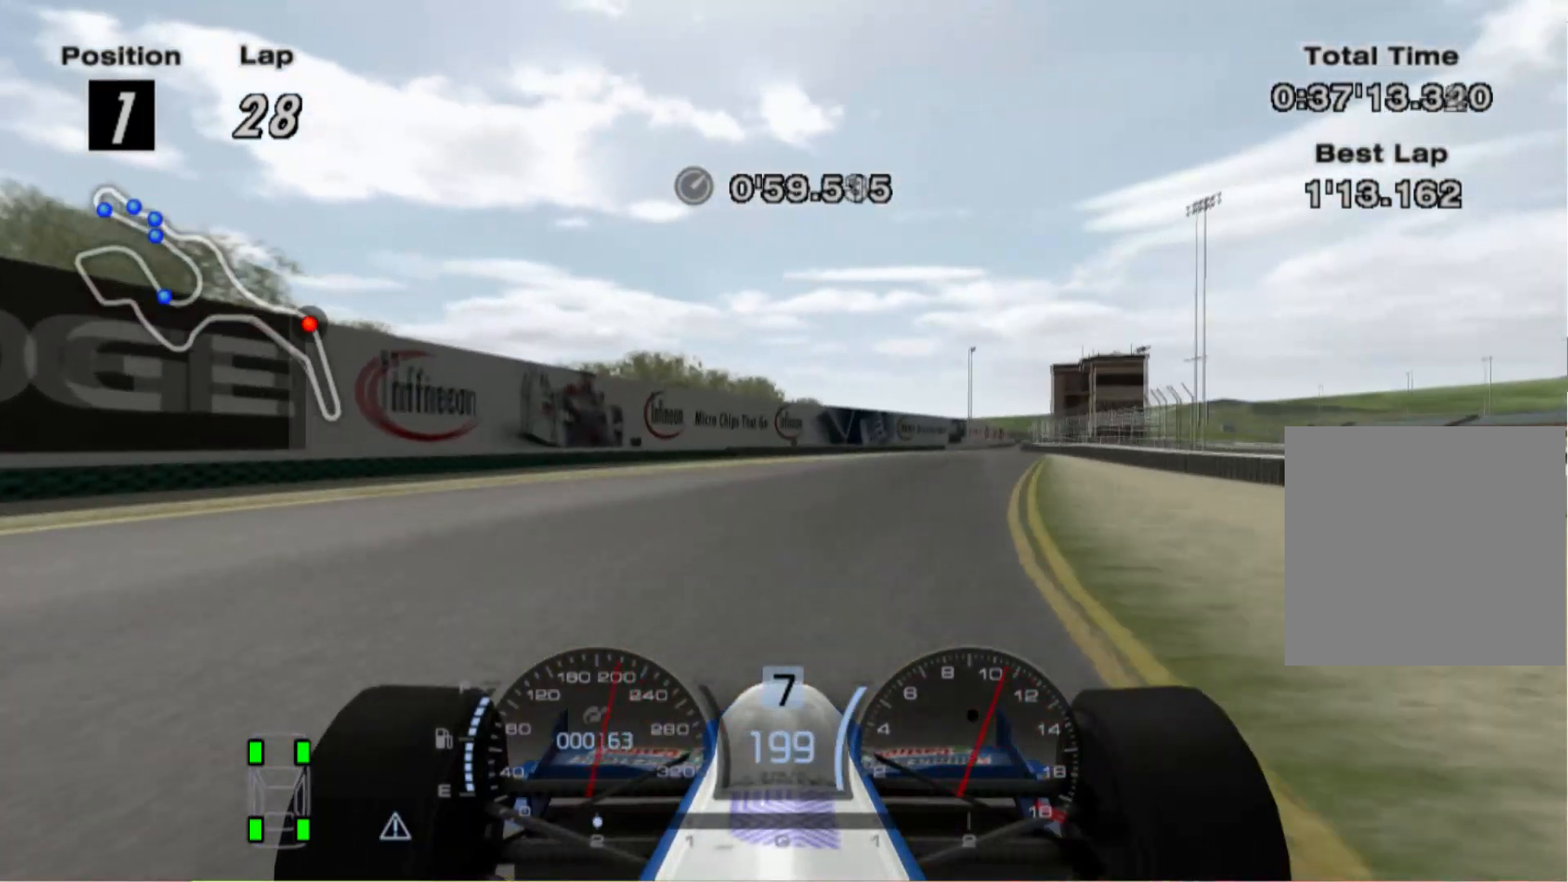
{"buttons": [], "left_stick": "center", "right_stick": "center", "events": [[60, "left_stick", "right"], [240, "X", "down"], [380, "X", "up"], [480, "left_stick", "center"]]}
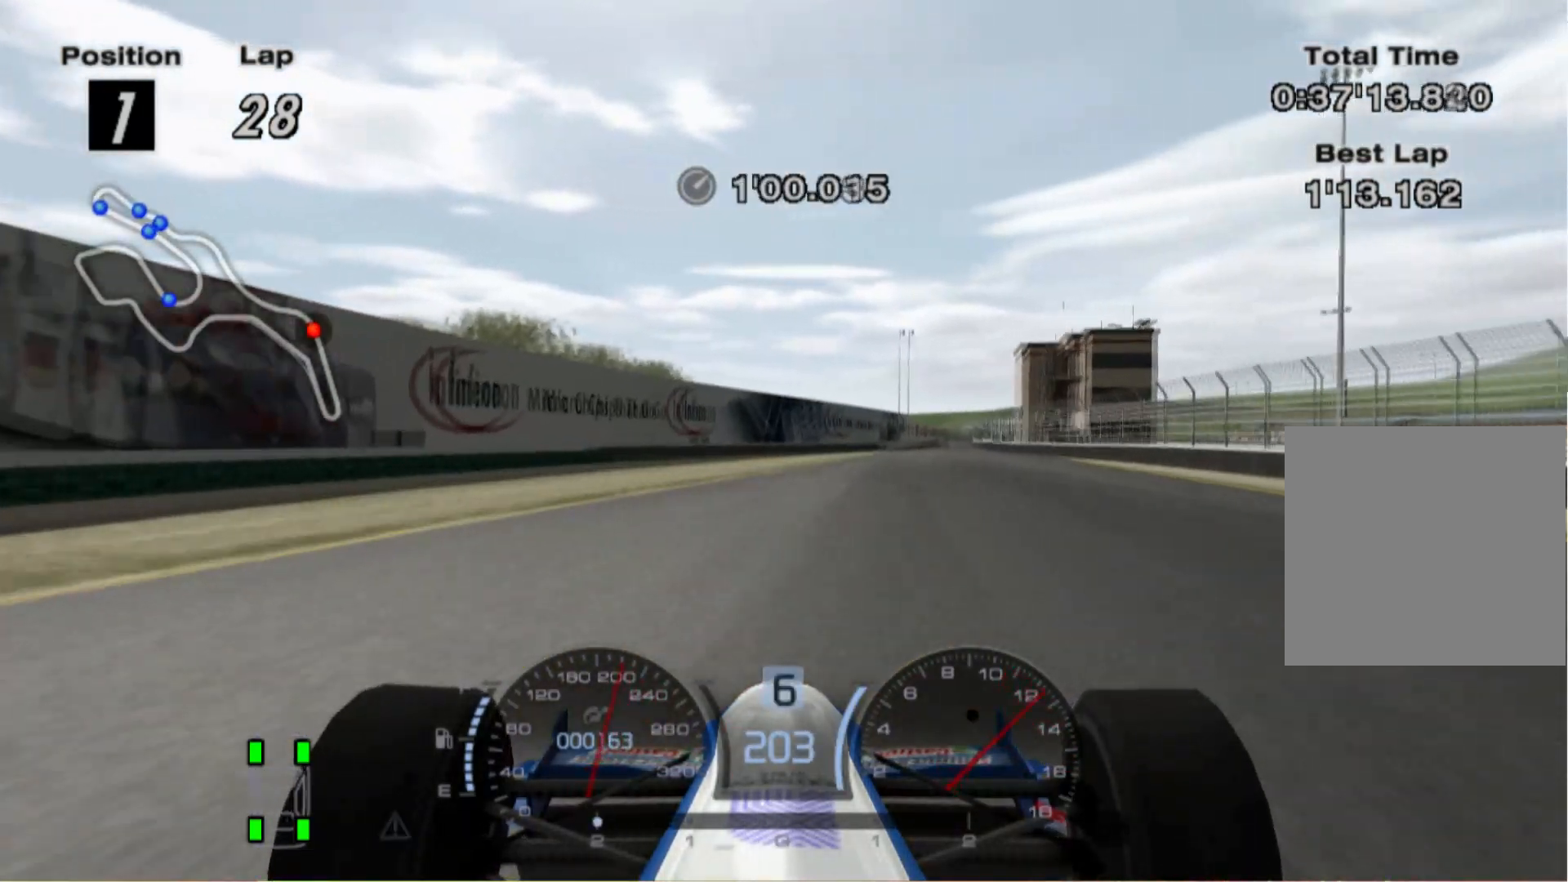
{"buttons": [], "left_stick": "center", "right_stick": "center", "events": []}
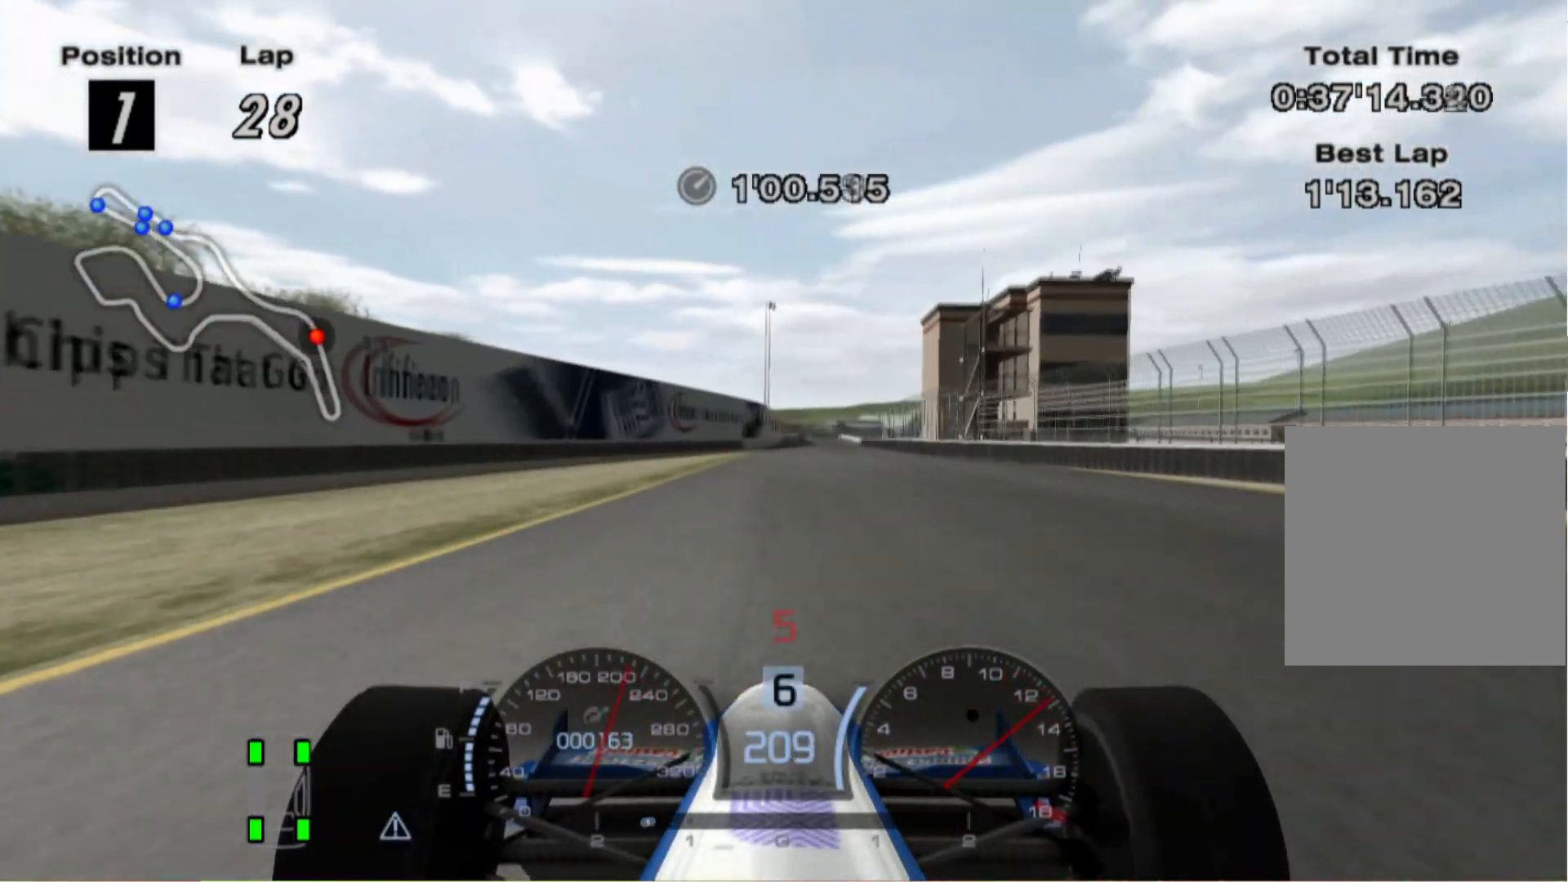
{"buttons": [], "left_stick": "center", "right_stick": "center", "events": []}
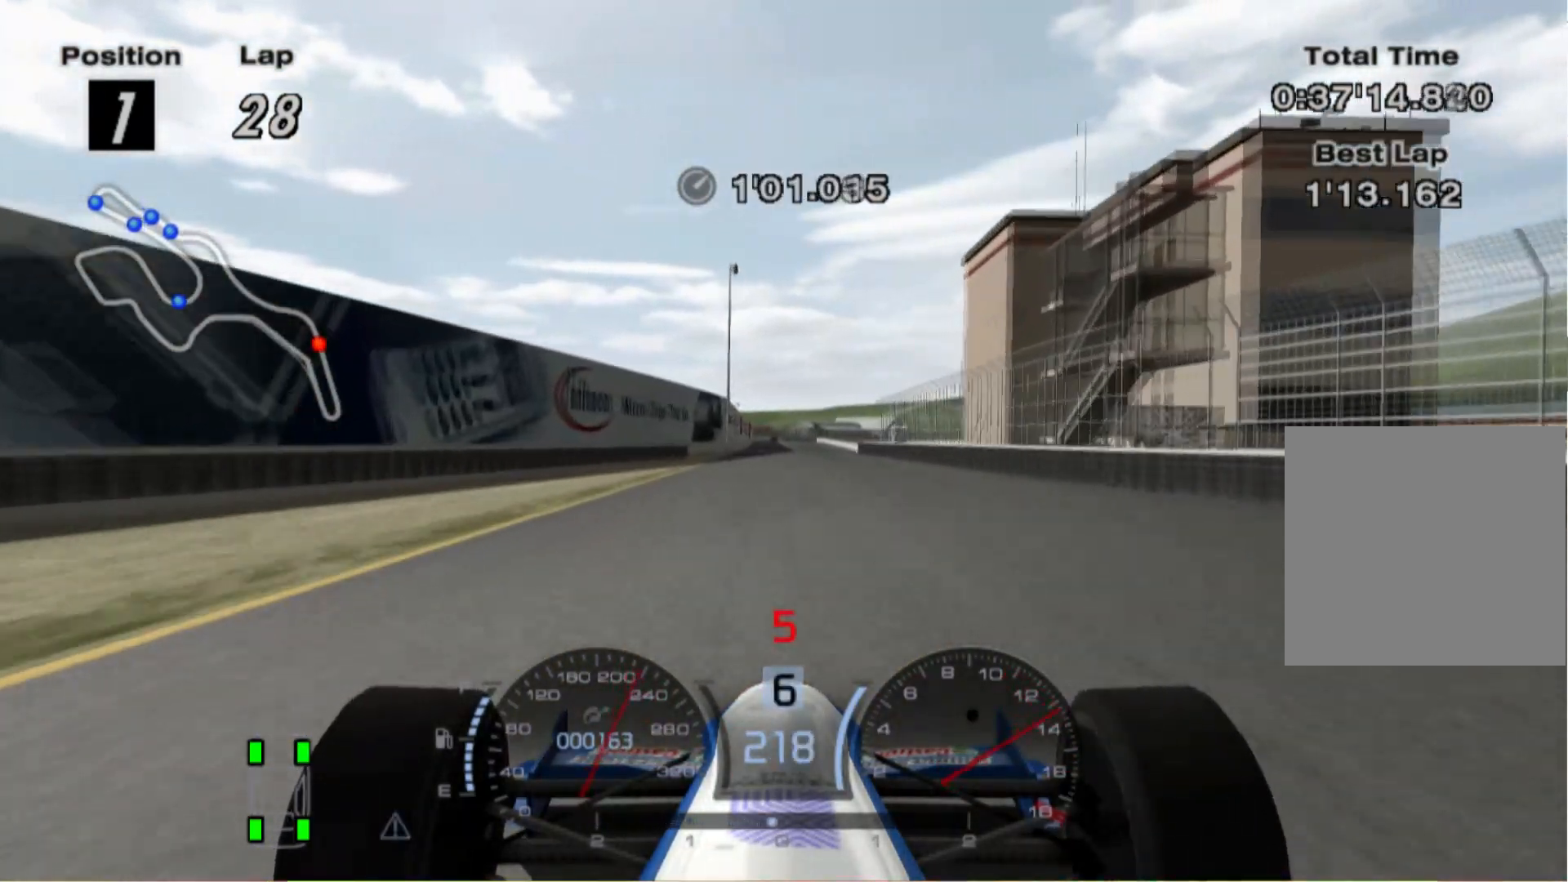
{"buttons": [], "left_stick": "center", "right_stick": "center", "events": []}
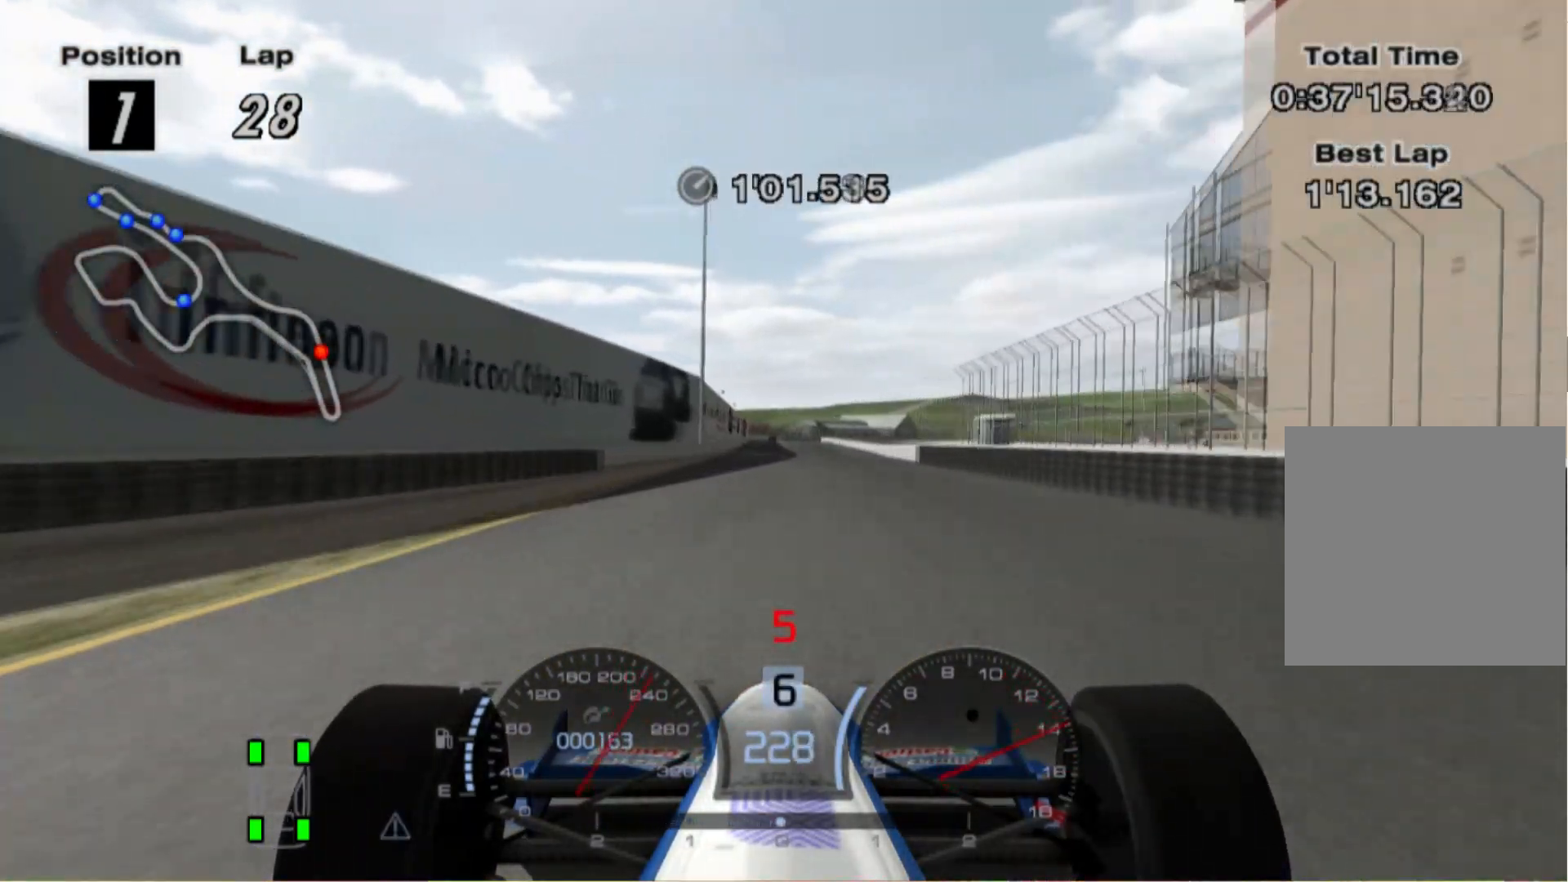
{"buttons": [], "left_stick": "center", "right_stick": "center", "events": []}
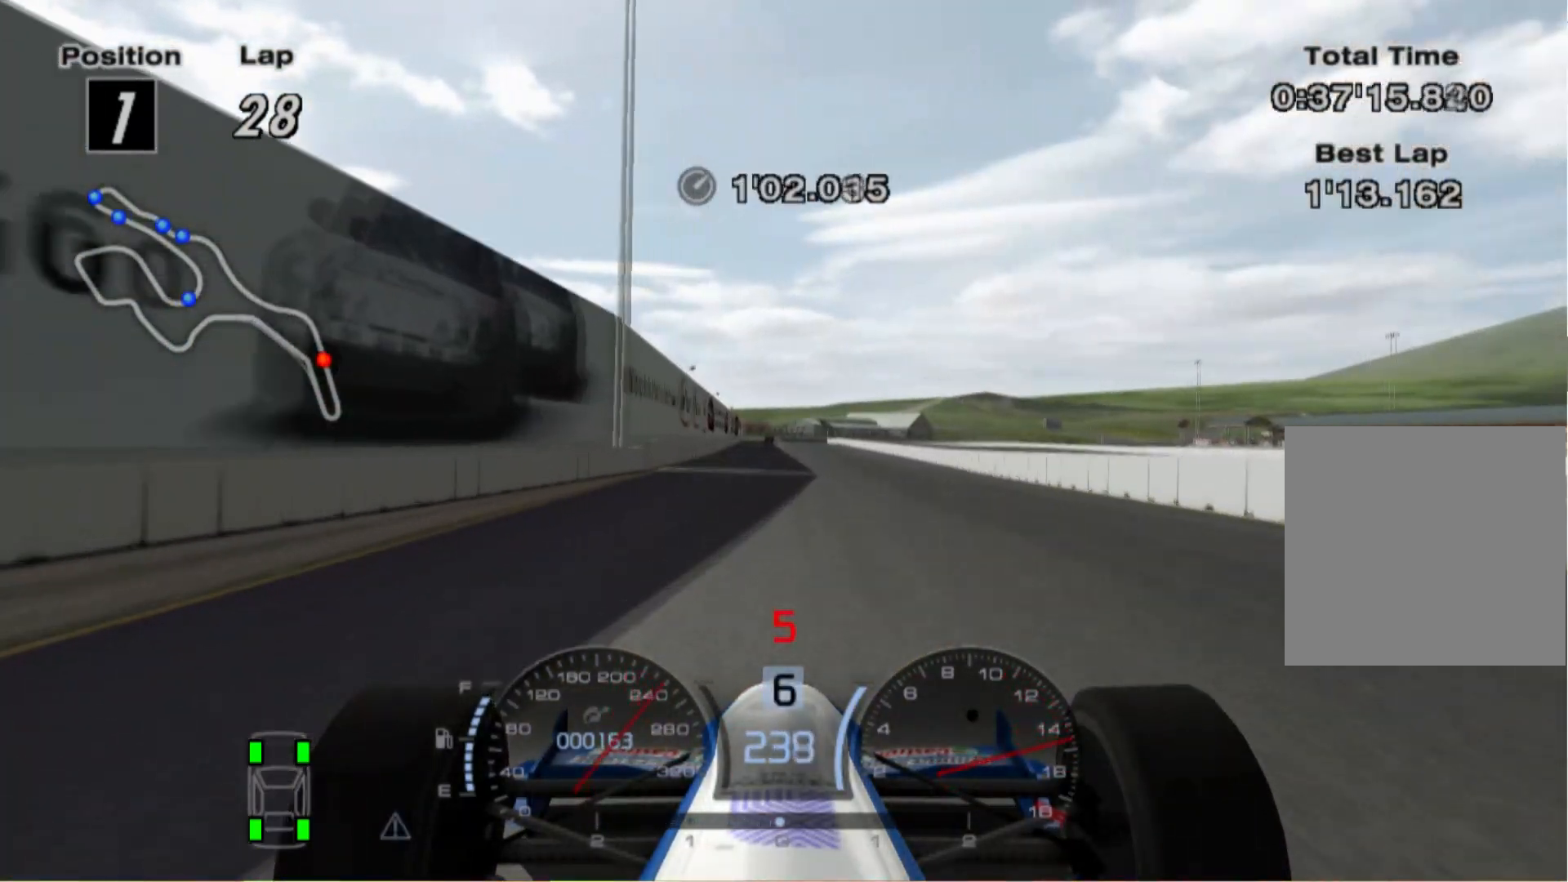
{"buttons": [], "left_stick": "center", "right_stick": "center", "events": []}
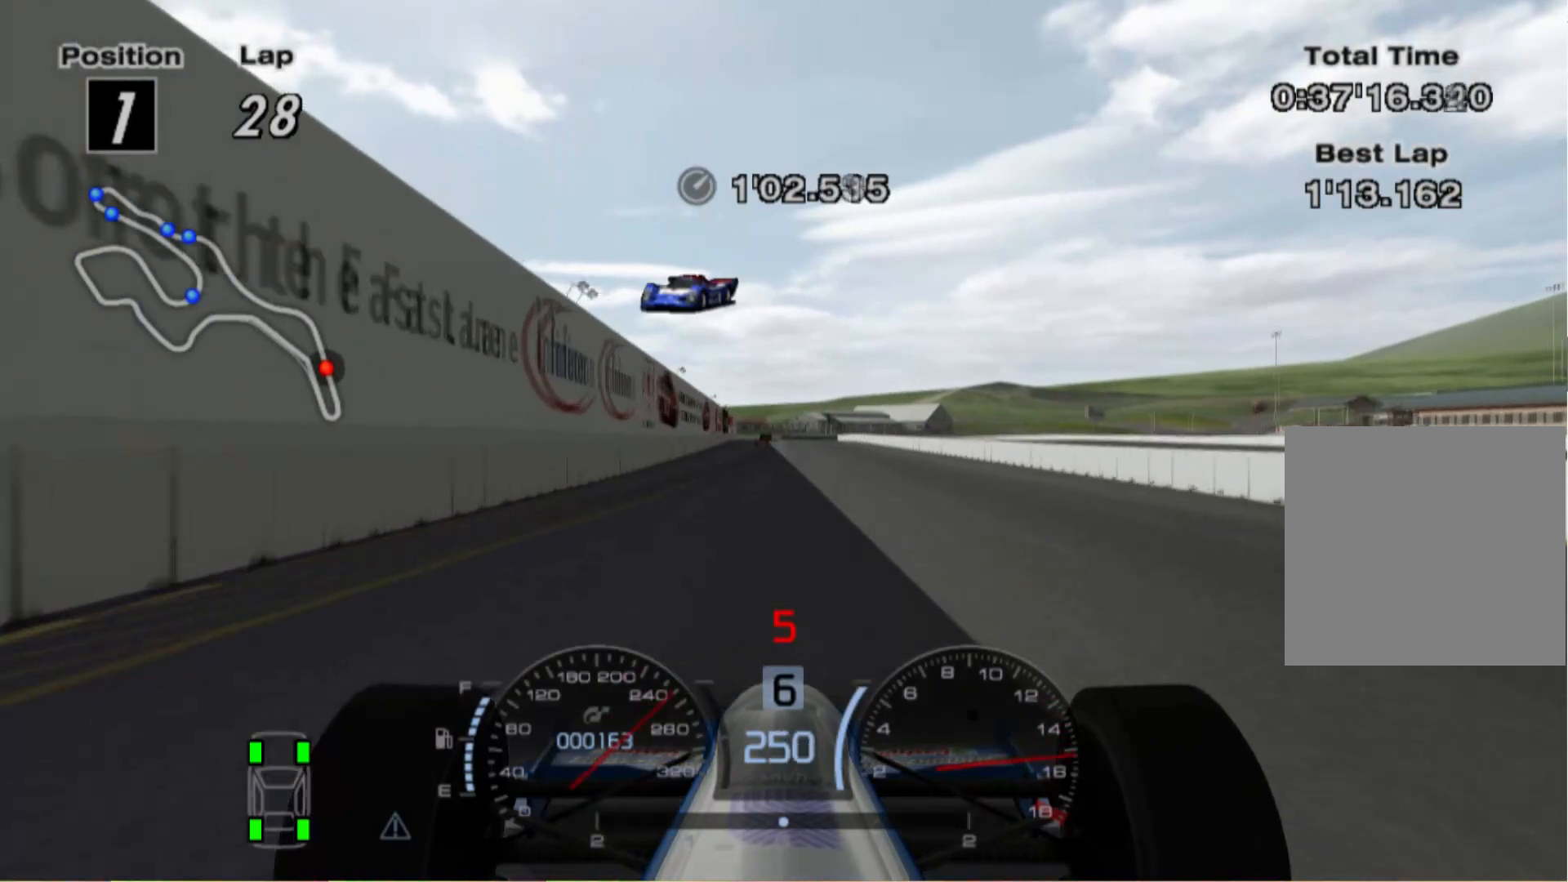
{"buttons": [], "left_stick": "center", "right_stick": "center", "events": []}
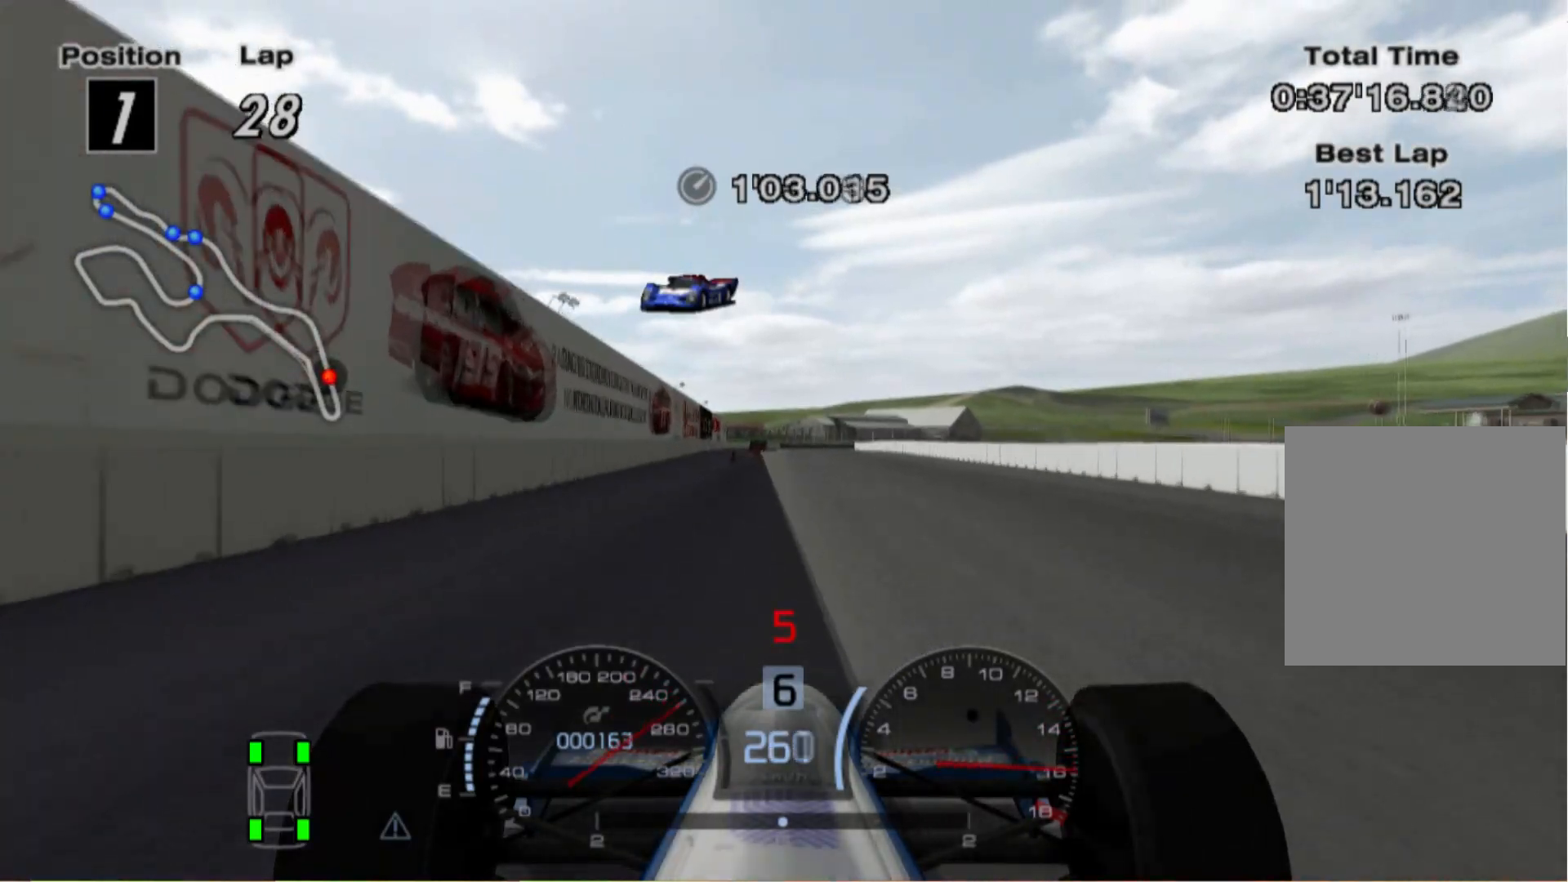
{"buttons": ["L2"], "left_stick": "center", "right_stick": "center", "events": [[460, "L2", "down"]]}
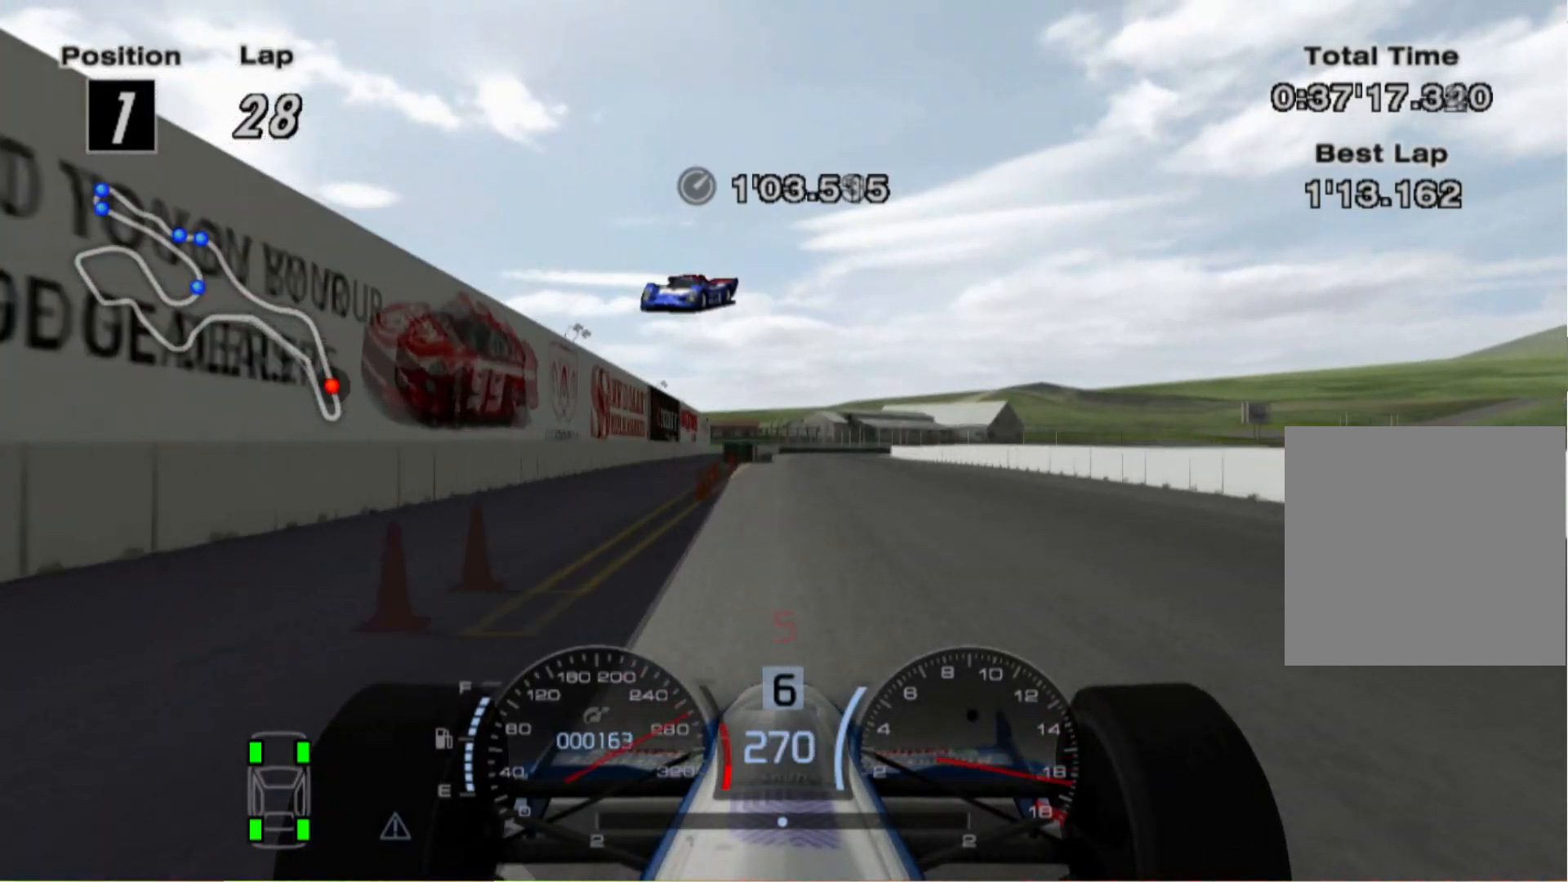
{"buttons": ["L2"], "left_stick": "center", "right_stick": "center", "events": [[340, "X", "down"], [500, "X", "up"]]}
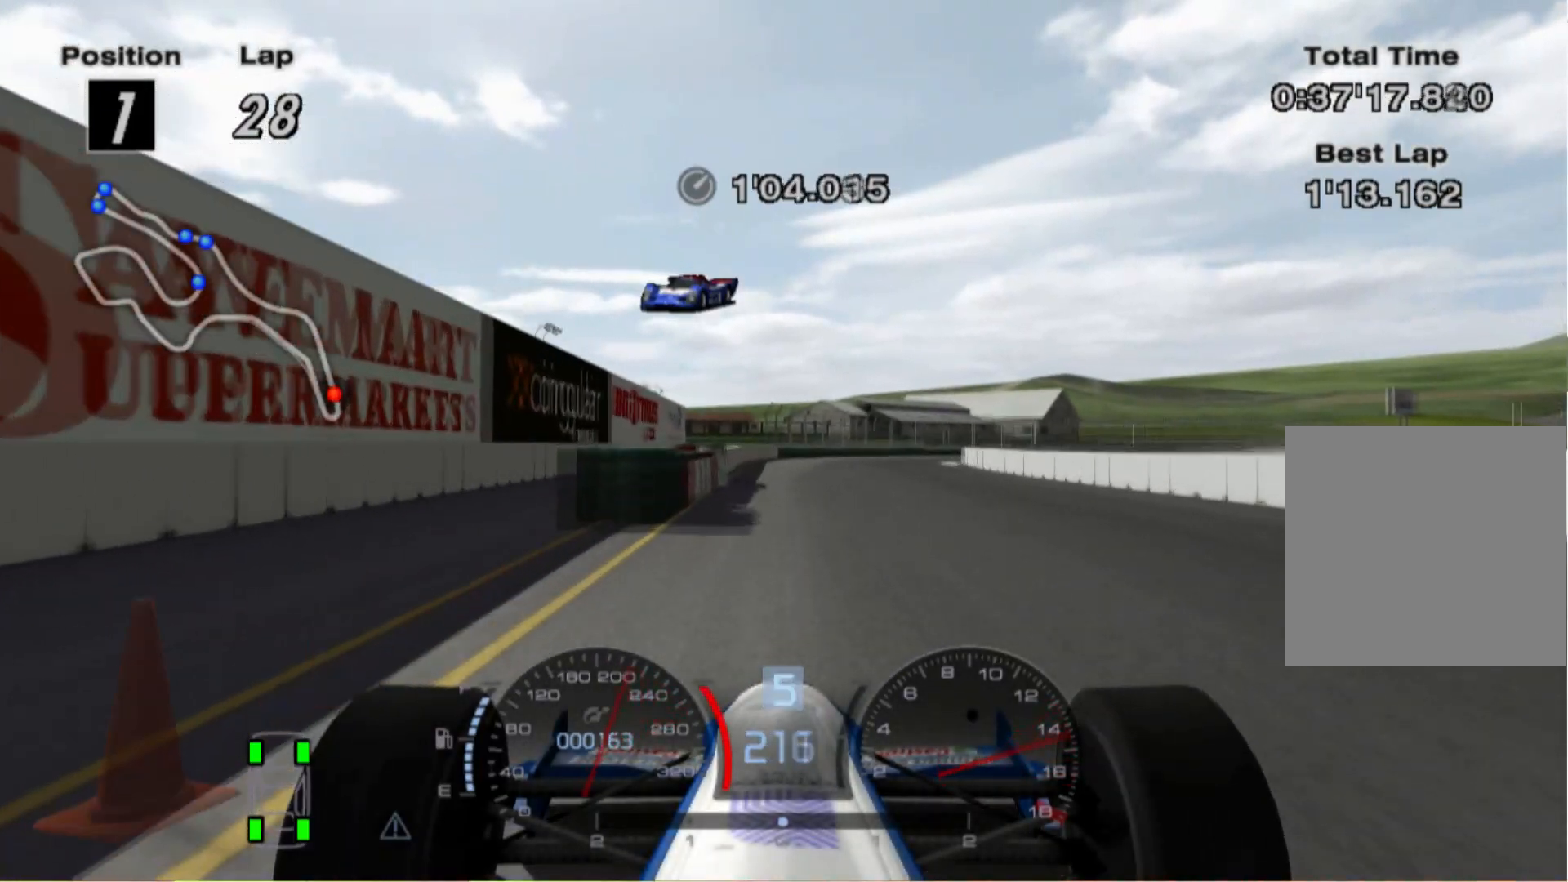
{"buttons": ["X", "L2"], "left_stick": "right", "right_stick": "center", "events": [[340, "left_stick", "right"], [400, "X", "down"]]}
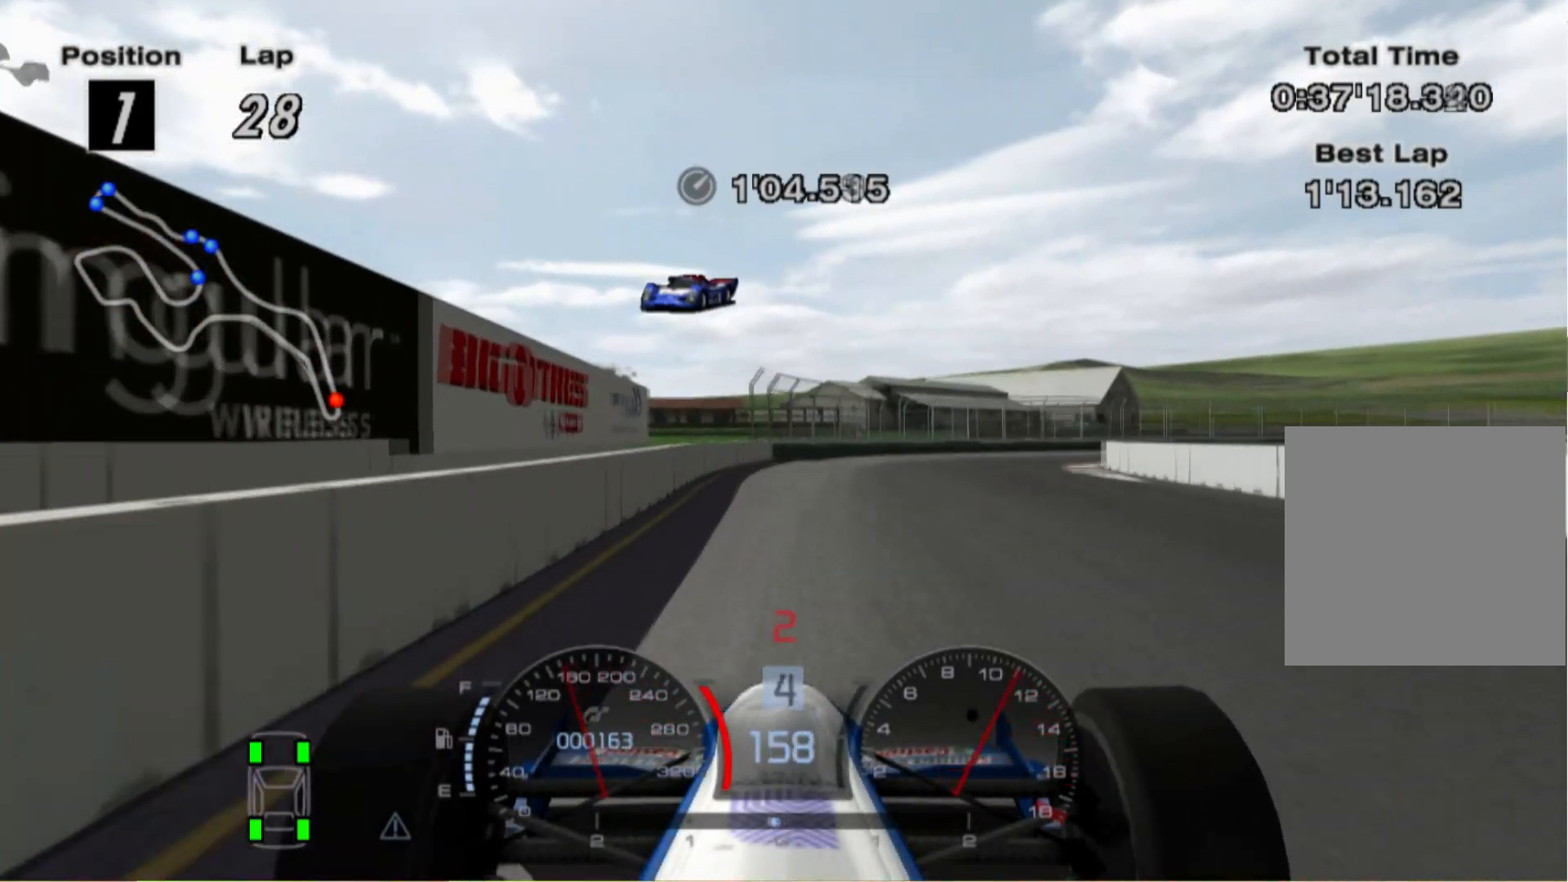
{"buttons": [], "left_stick": "right", "right_stick": "center", "events": [[80, "X", "up"], [480, "L2", "up"]]}
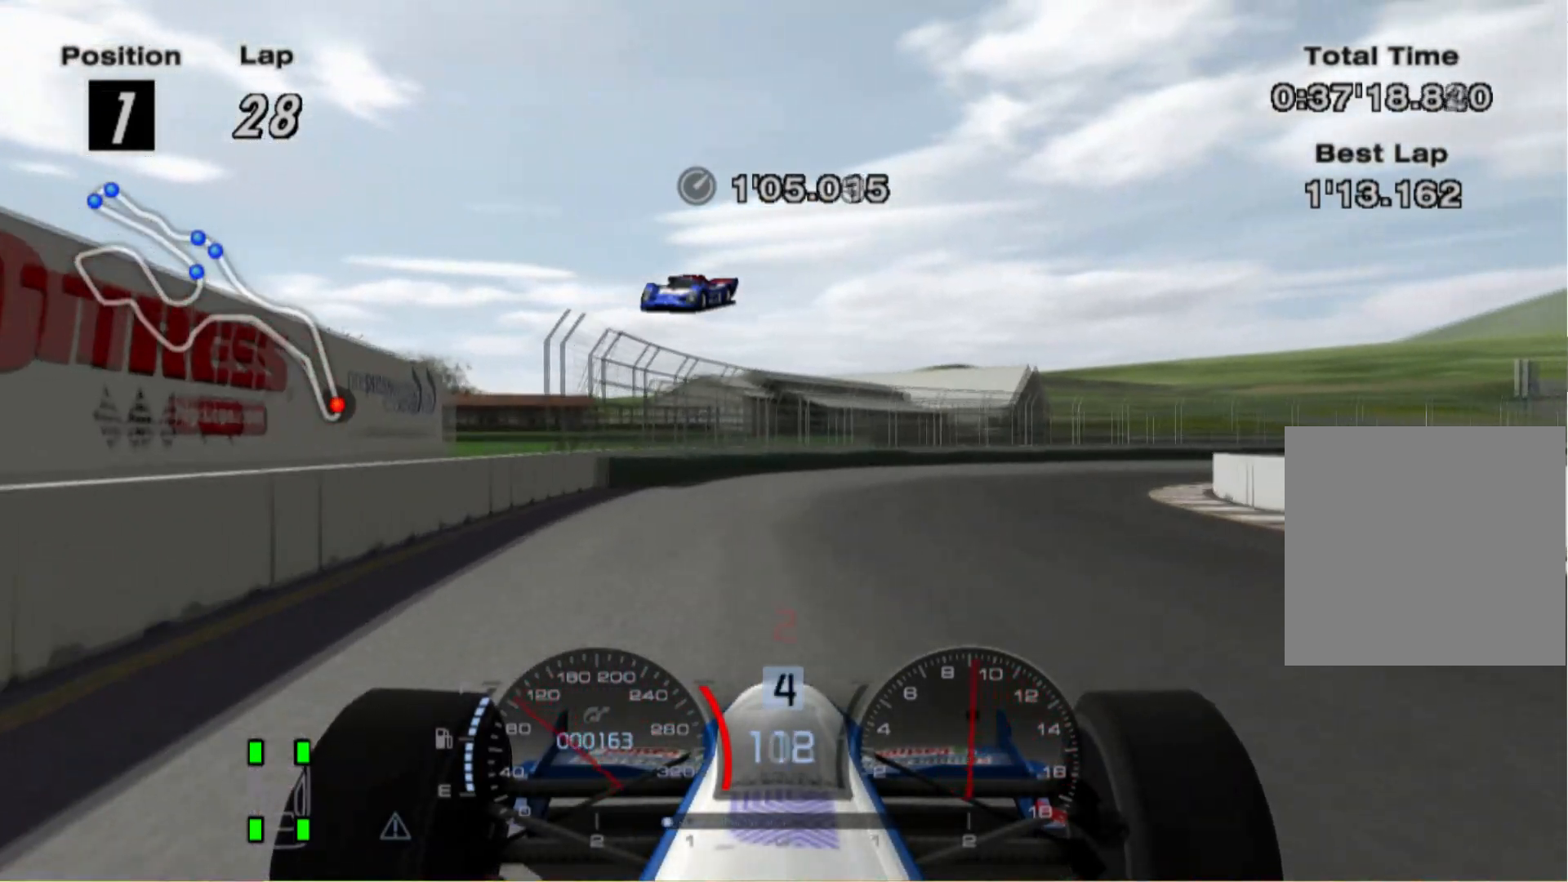
{"buttons": ["X"], "left_stick": "right", "right_stick": "center", "events": [[380, "X", "down"]]}
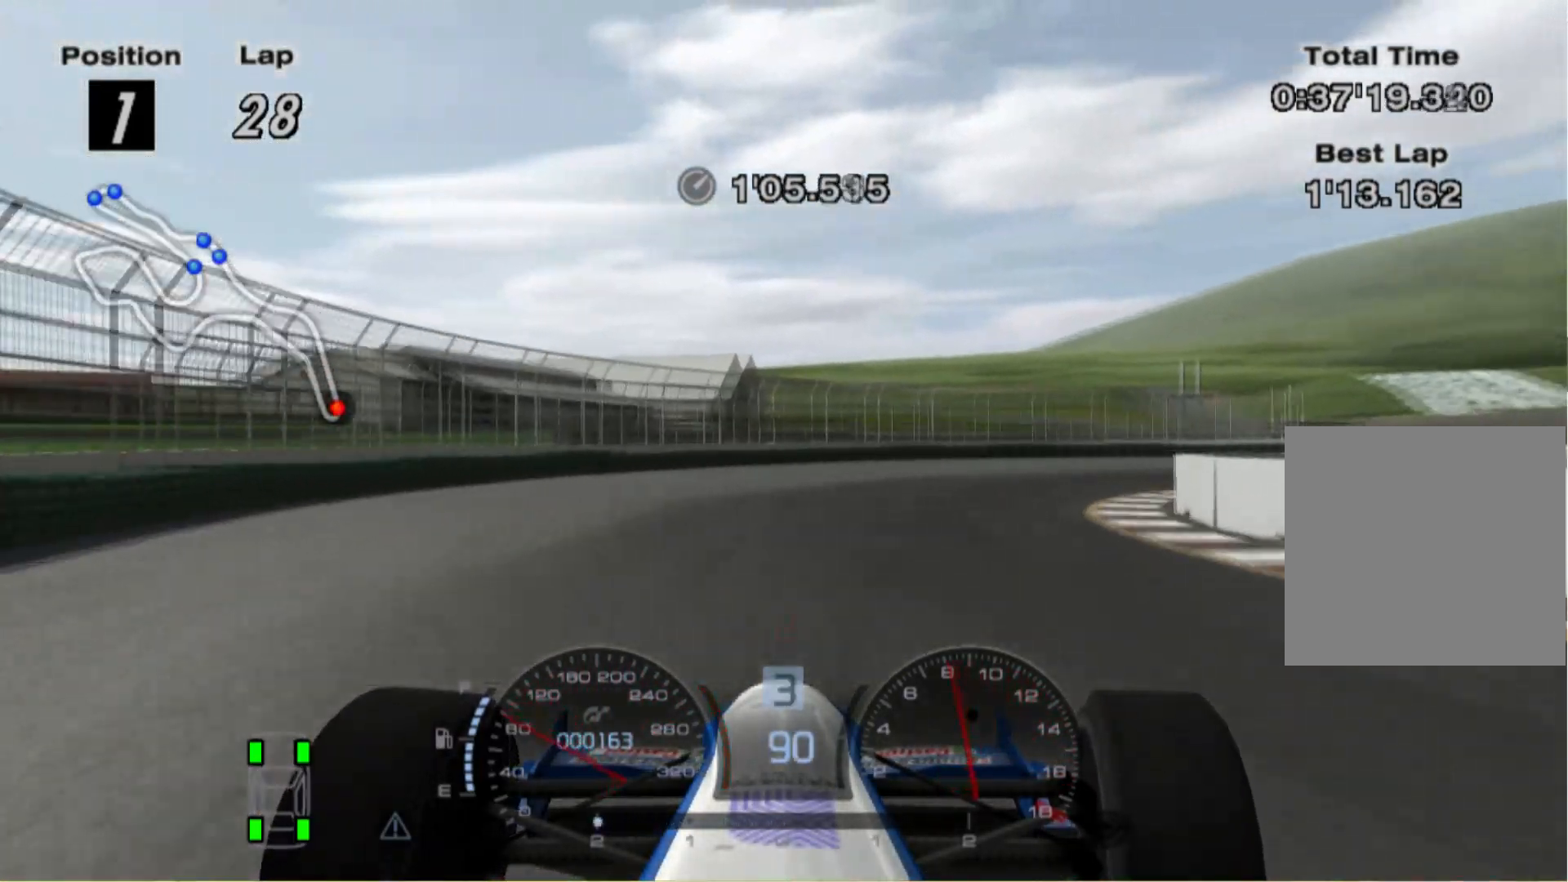
{"buttons": [], "left_stick": "right", "right_stick": "center", "events": [[20, "X", "up"]]}
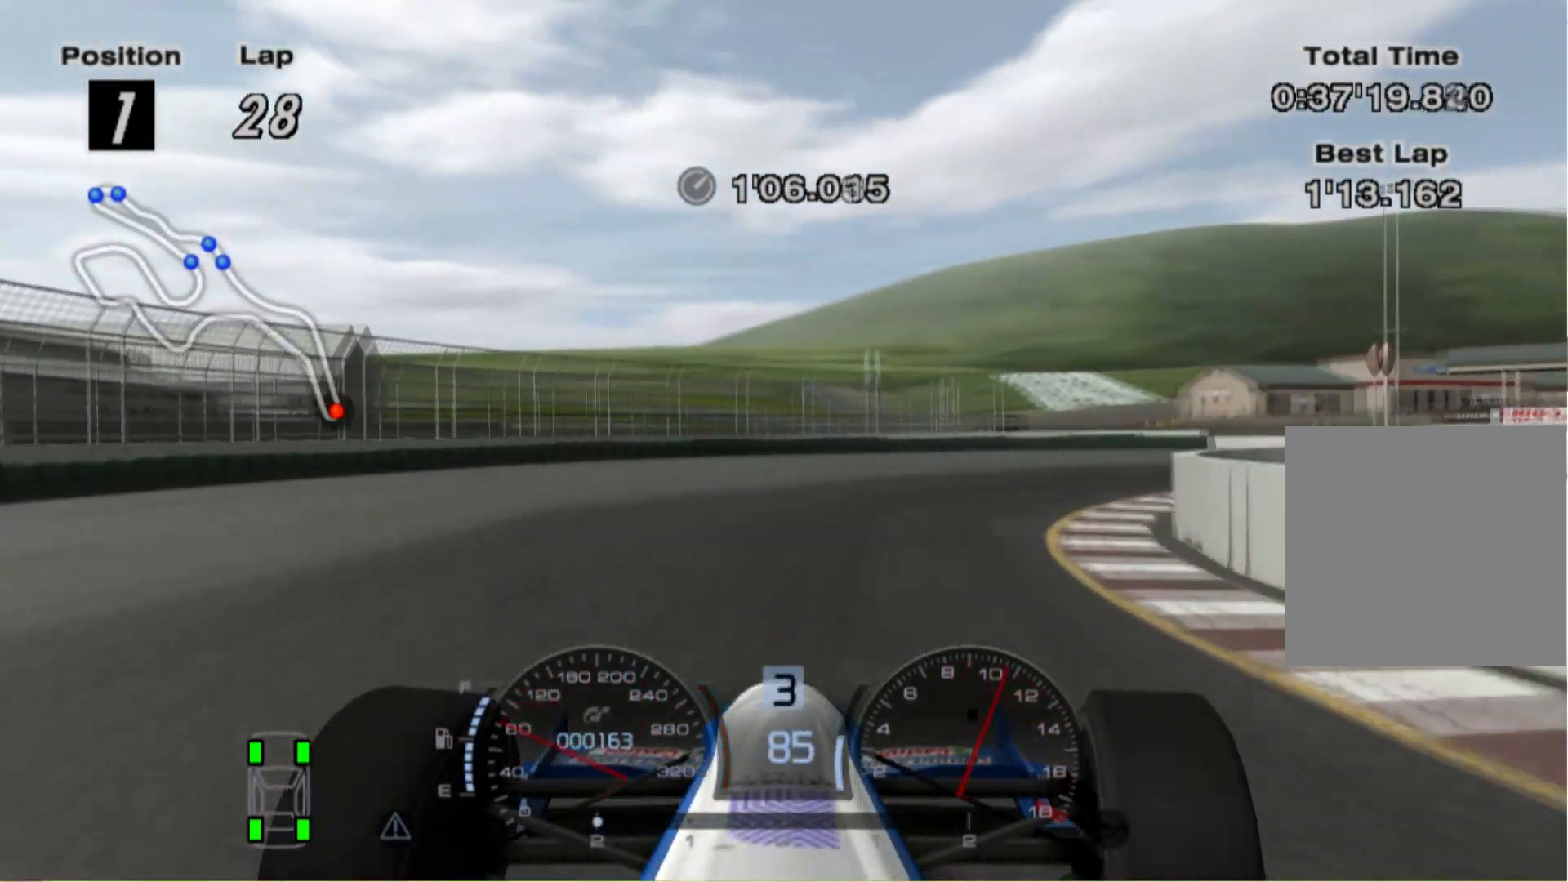
{"buttons": [], "left_stick": "right", "right_stick": "center", "events": []}
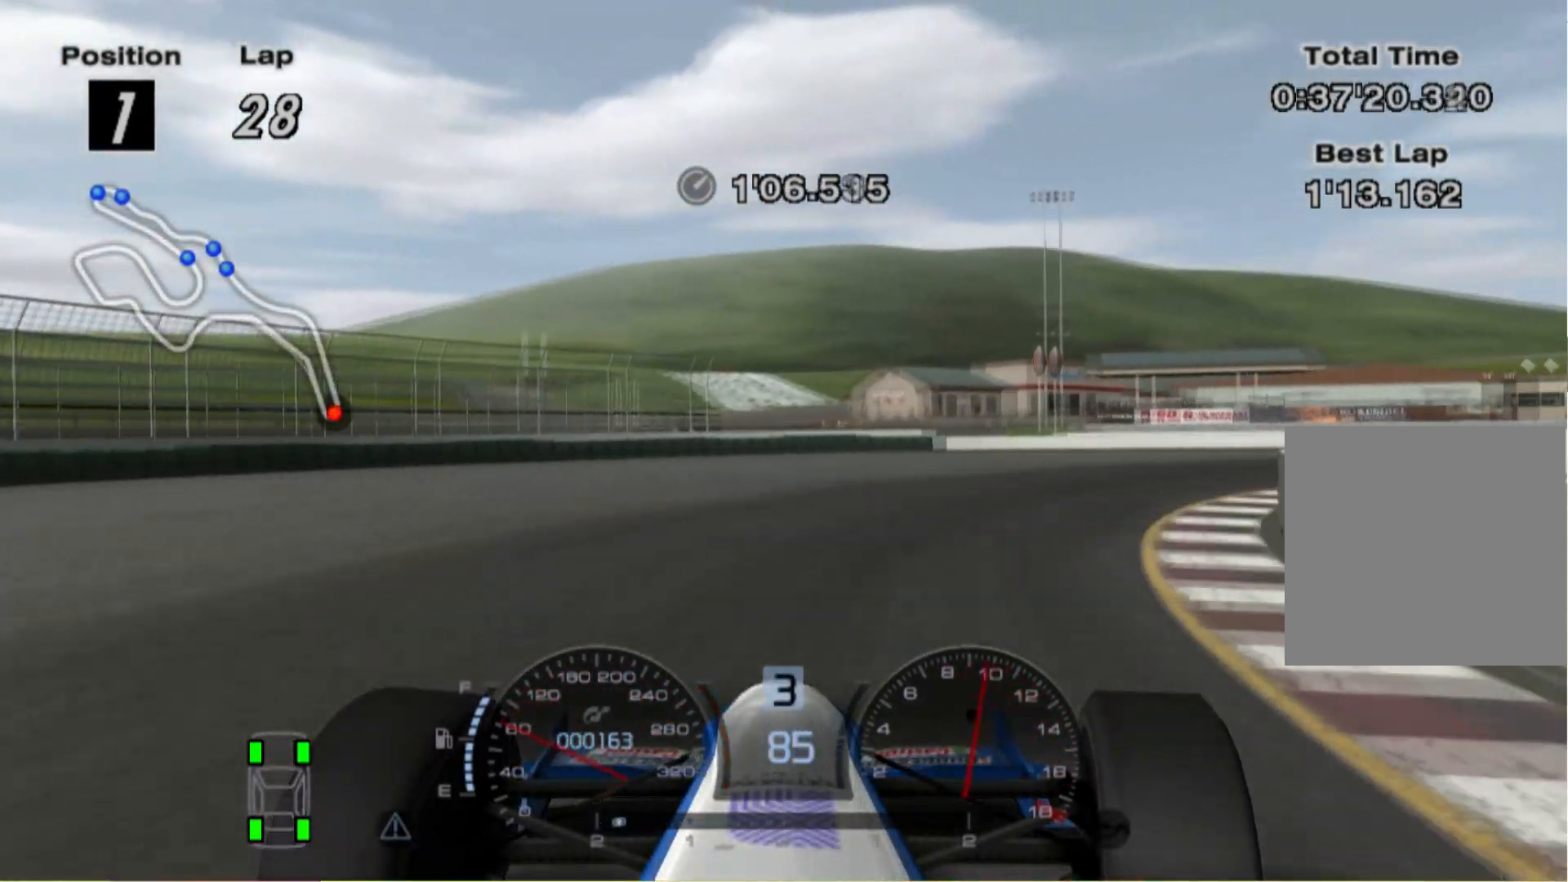
{"buttons": [], "left_stick": "right", "right_stick": "center", "events": []}
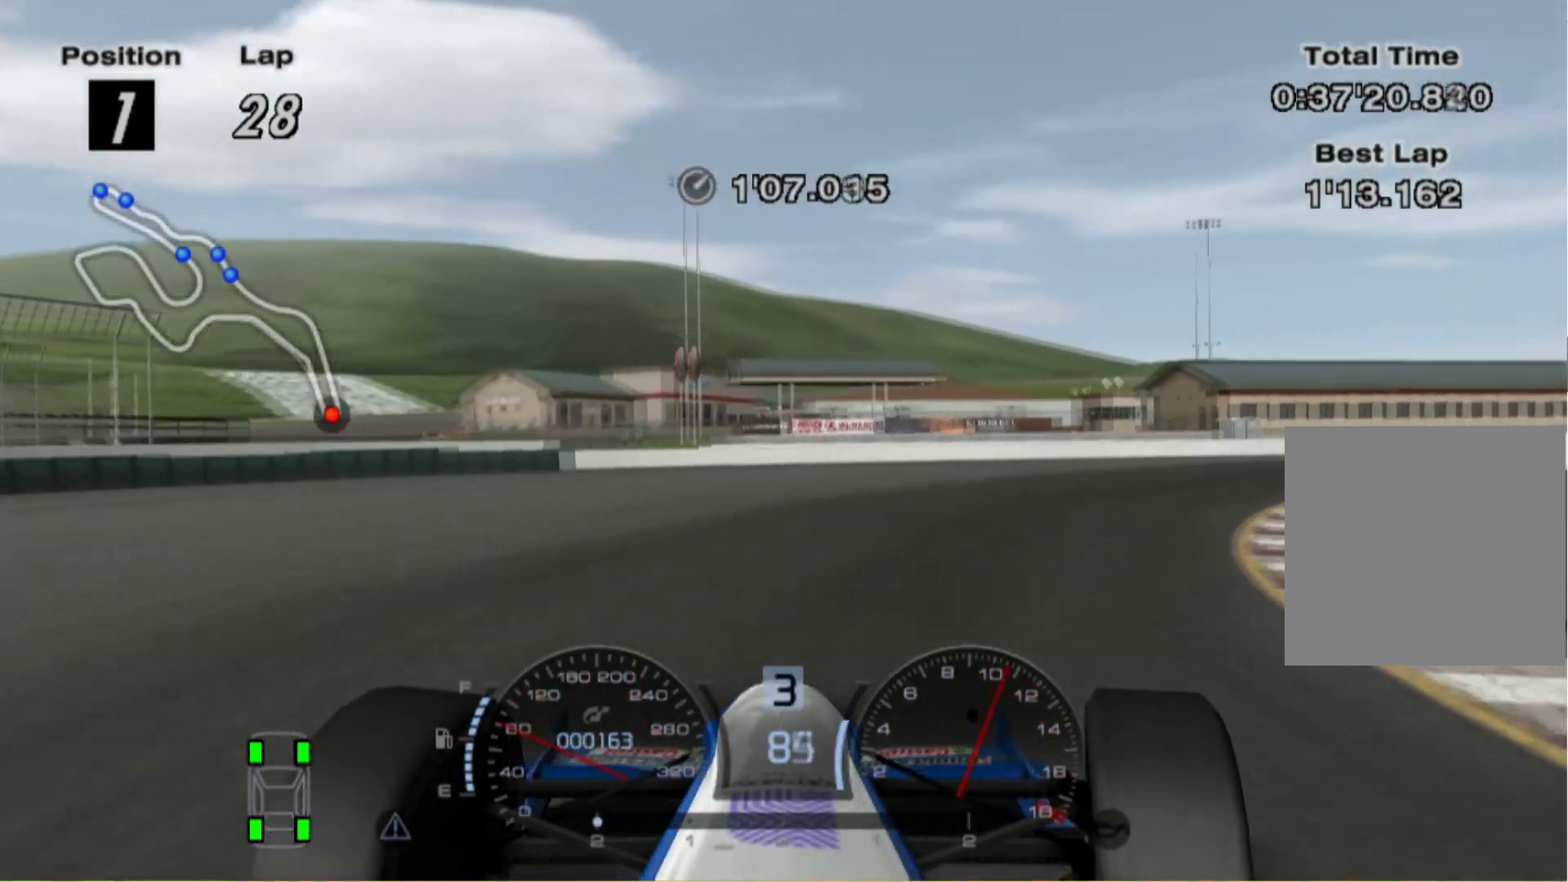
{"buttons": [], "left_stick": "right", "right_stick": "center", "events": []}
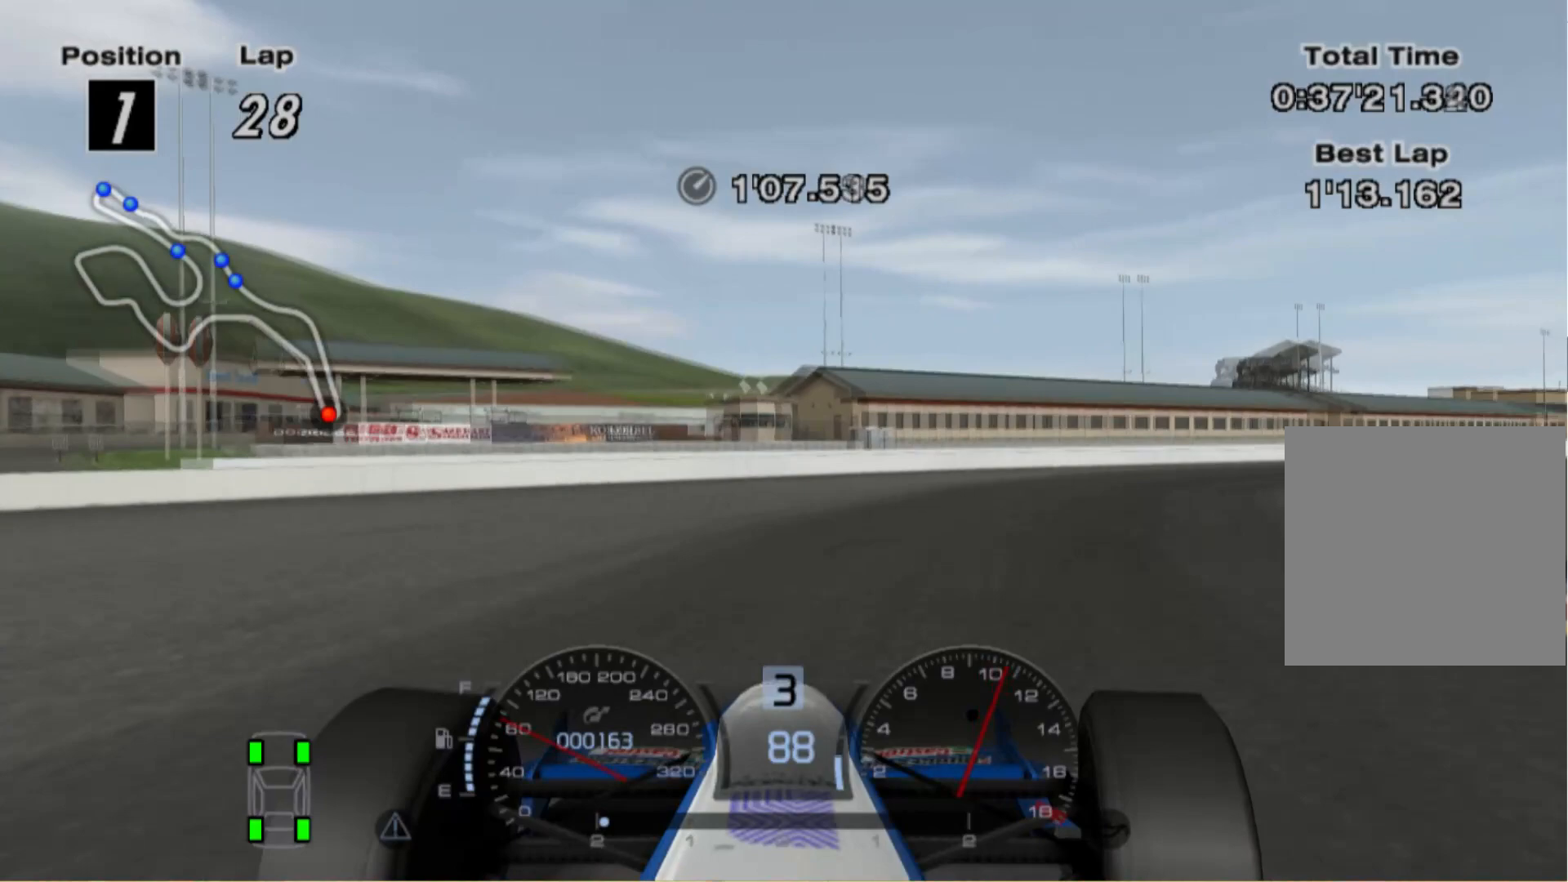
{"buttons": [], "left_stick": "right", "right_stick": "center", "events": []}
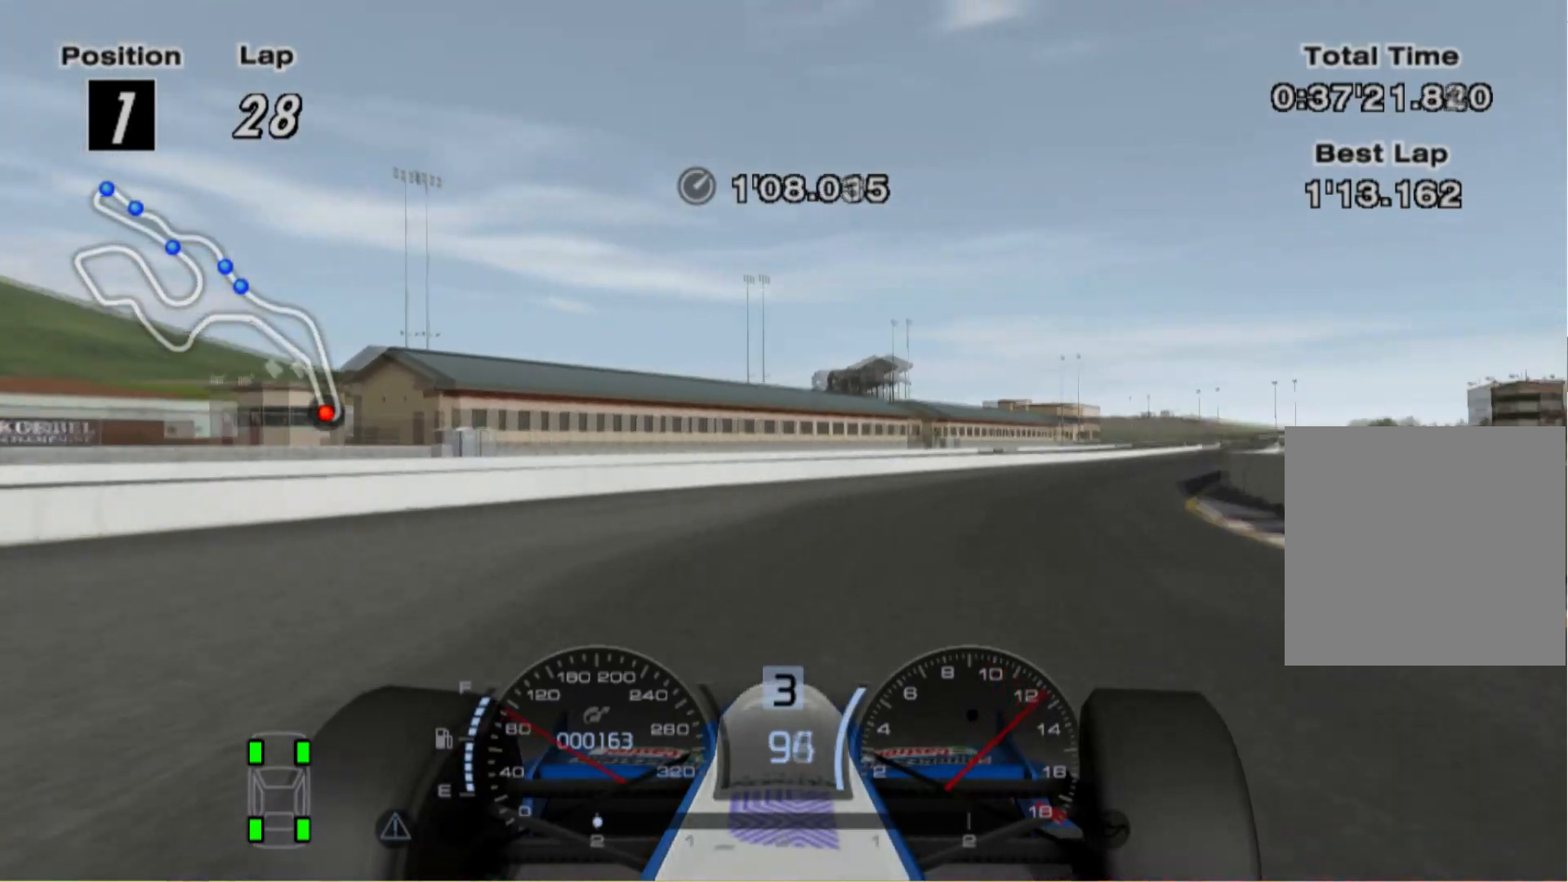
{"buttons": [], "left_stick": "left", "right_stick": "center", "events": [[340, "left_stick", "center"], [460, "left_stick", "left"]]}
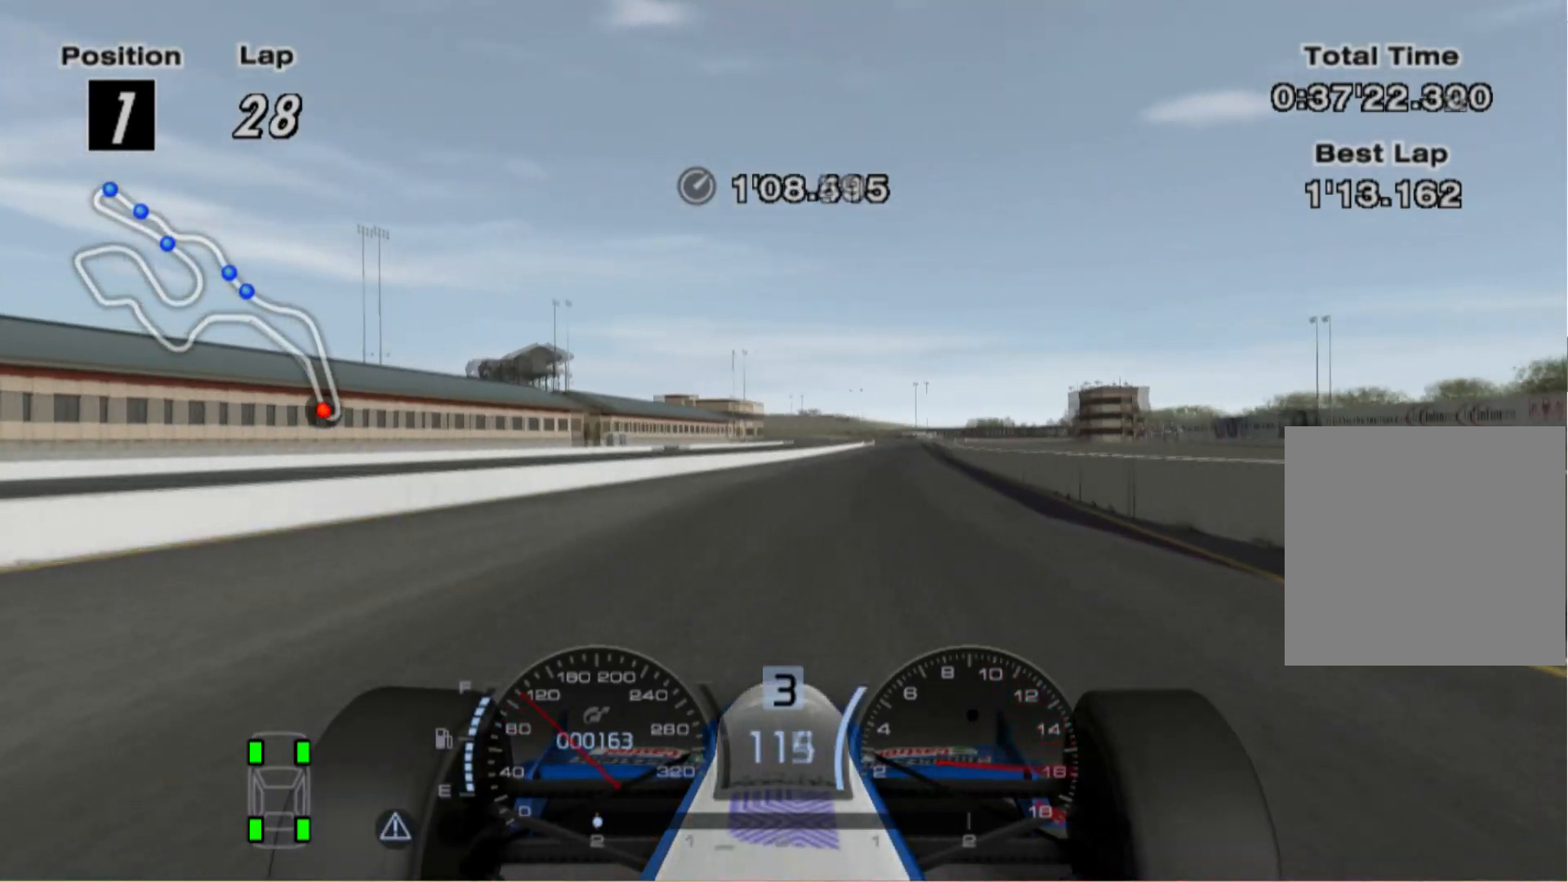
{"buttons": [], "left_stick": "right", "right_stick": "center", "events": [[240, "left_stick", "center"], [300, "A", "down"], [440, "A", "up"], [480, "left_stick", "right"]]}
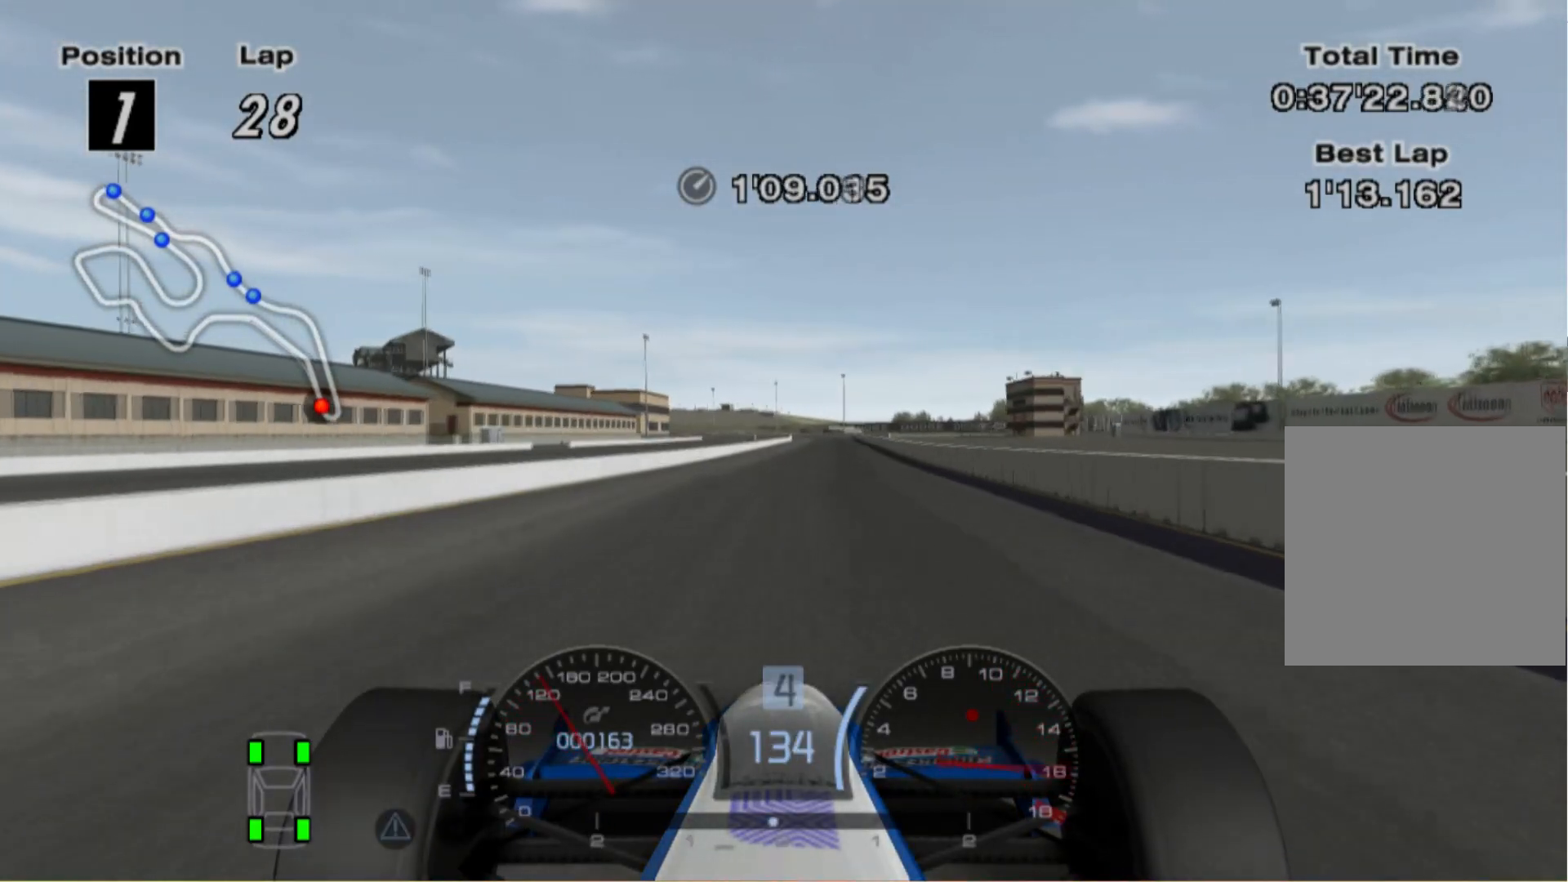
{"buttons": [], "left_stick": "center", "right_stick": "center", "events": [[140, "left_stick", "center"]]}
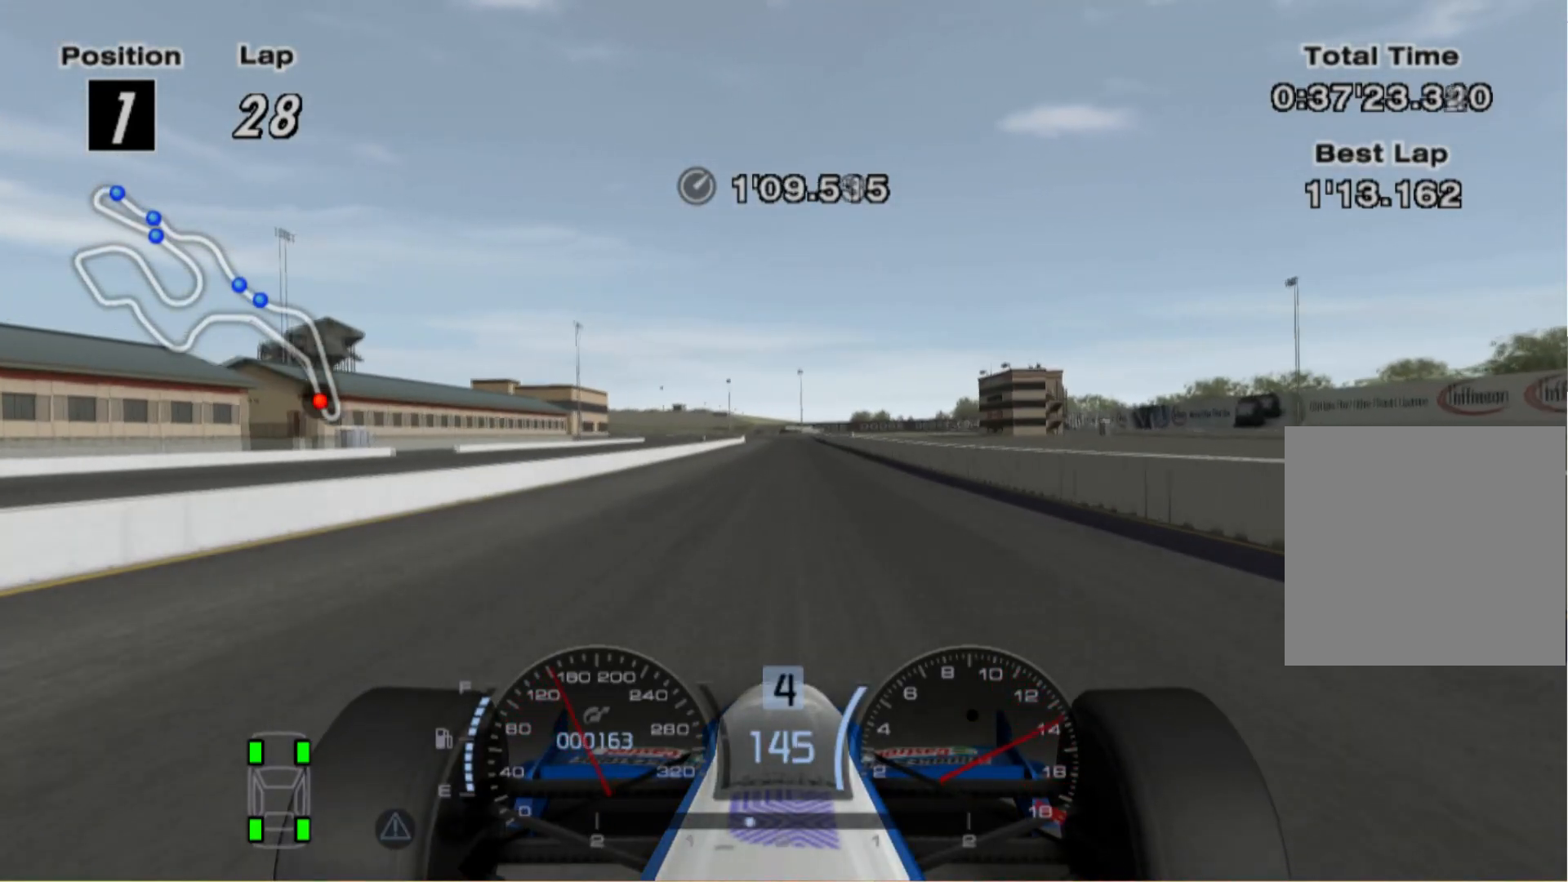
{"buttons": [], "left_stick": "center", "right_stick": "center", "events": []}
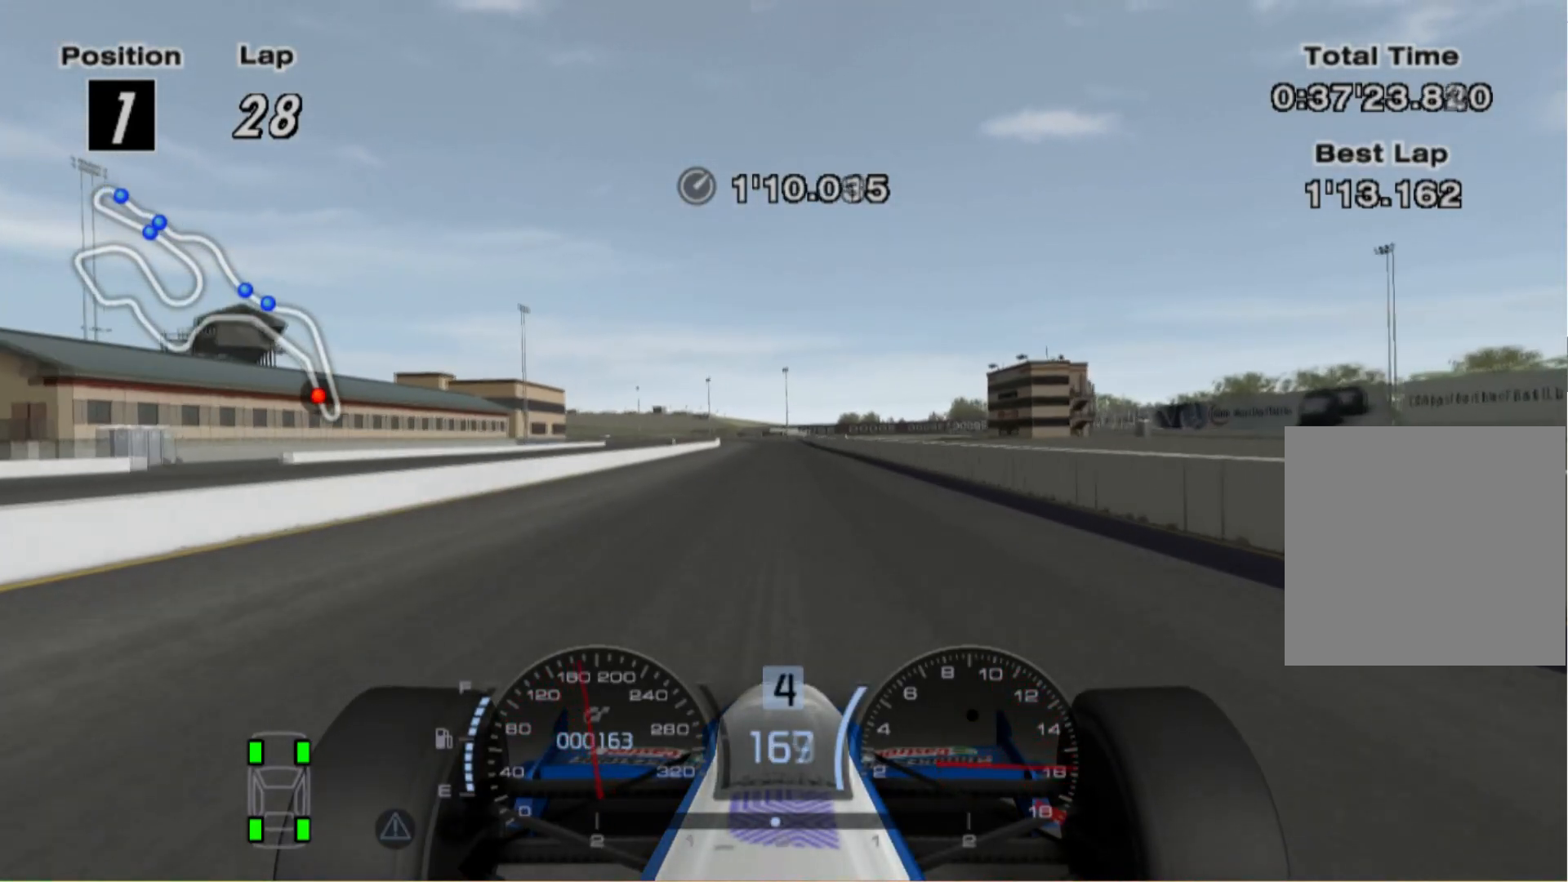
{"buttons": ["A"], "left_stick": "center", "right_stick": "center", "events": [[420, "A", "down"]]}
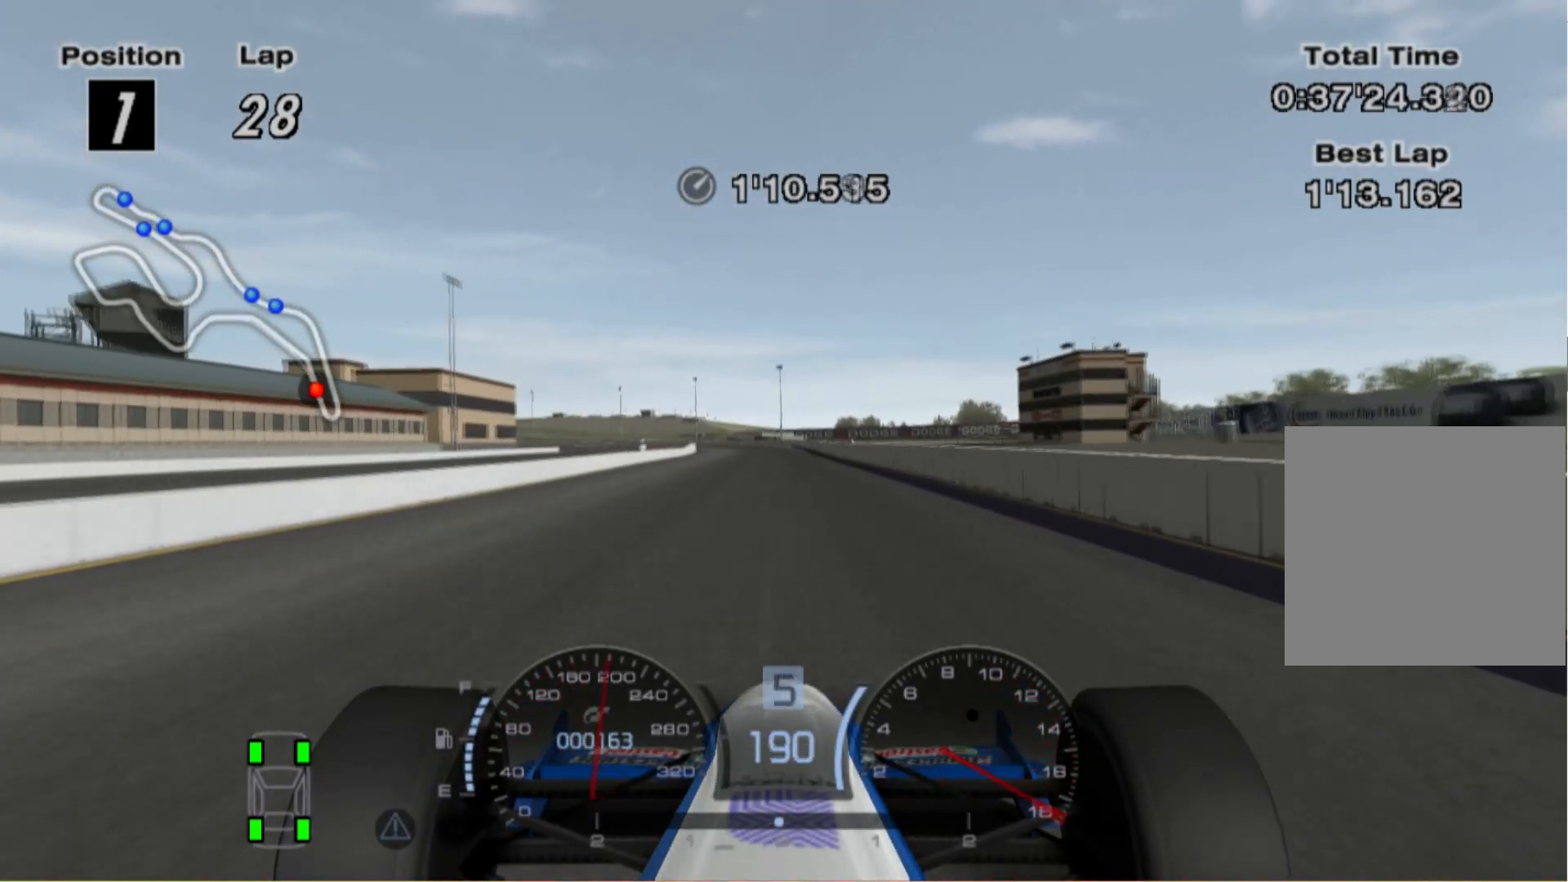
{"buttons": [], "left_stick": "left", "right_stick": "center", "events": [[40, "A", "up"], [120, "left_stick", "left"]]}
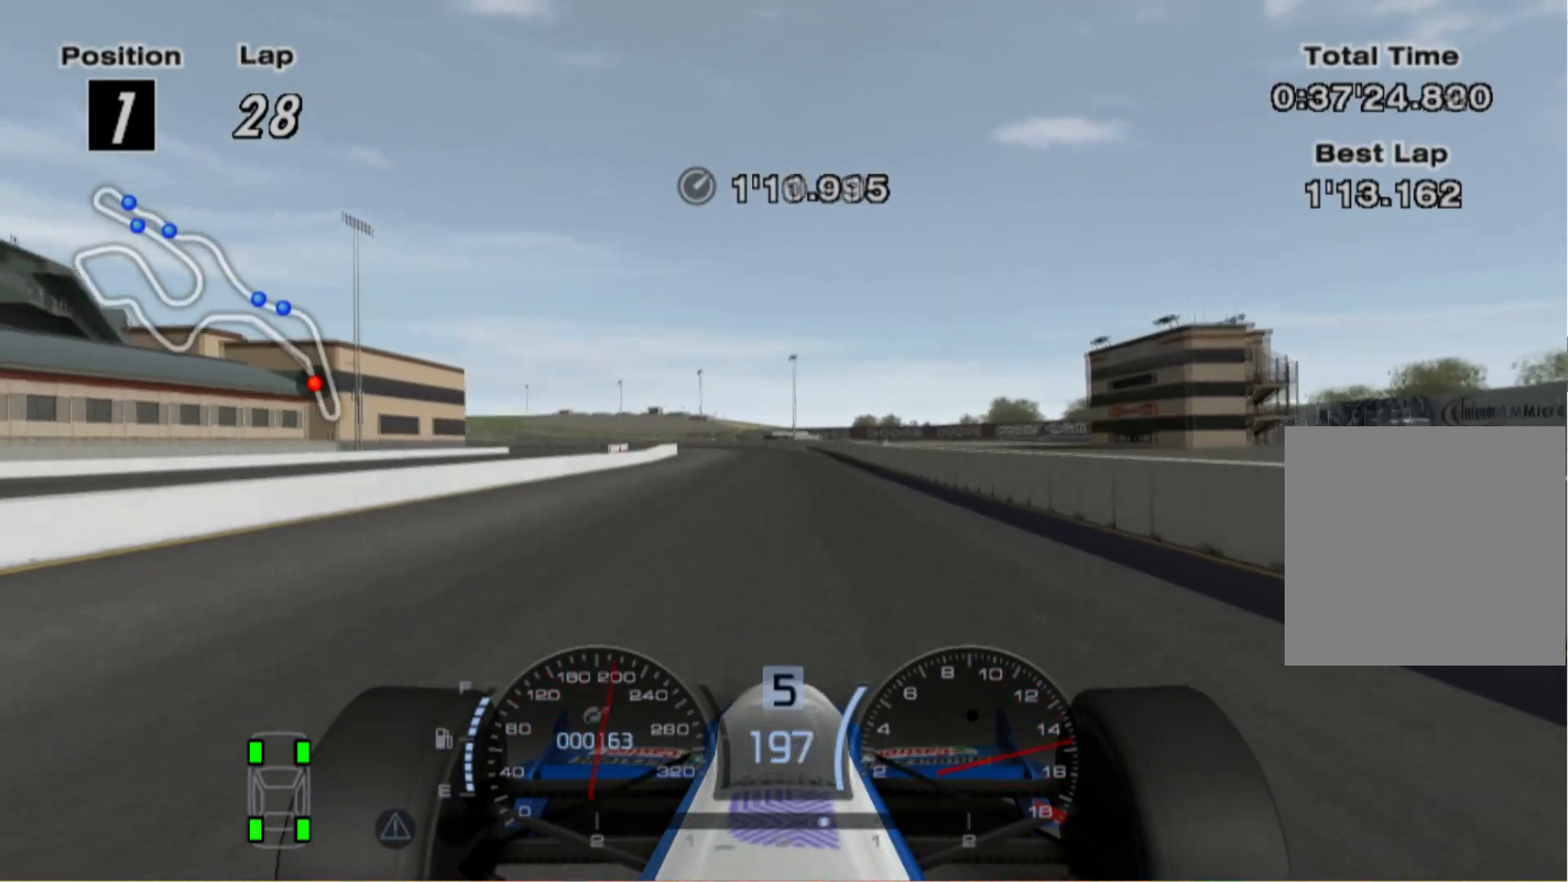
{"buttons": [], "left_stick": "left", "right_stick": "center", "events": []}
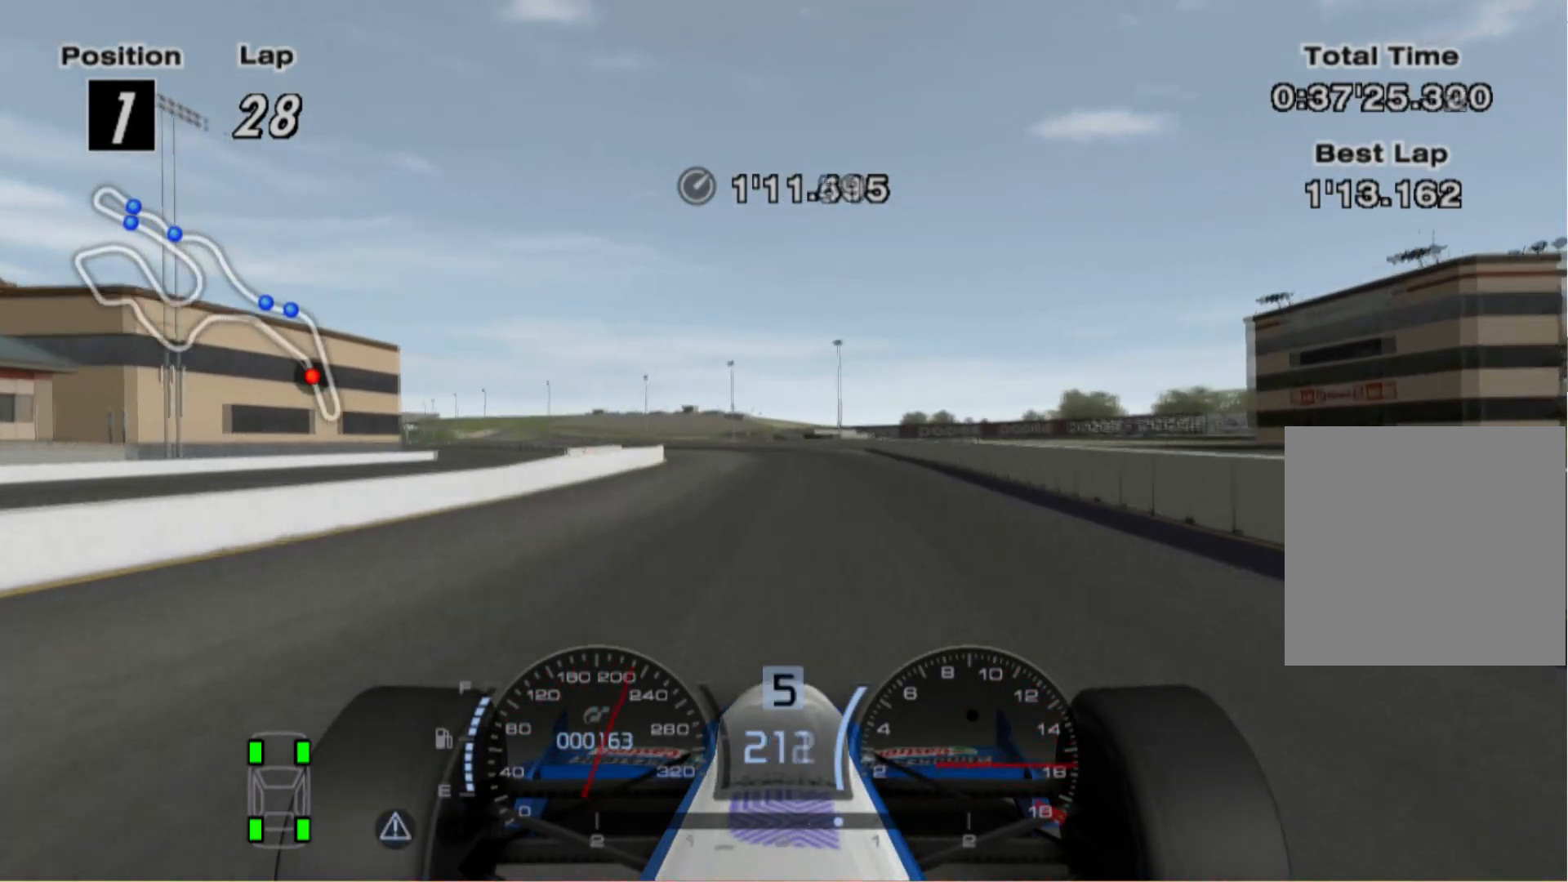
{"buttons": [], "left_stick": "left", "right_stick": "center", "events": []}
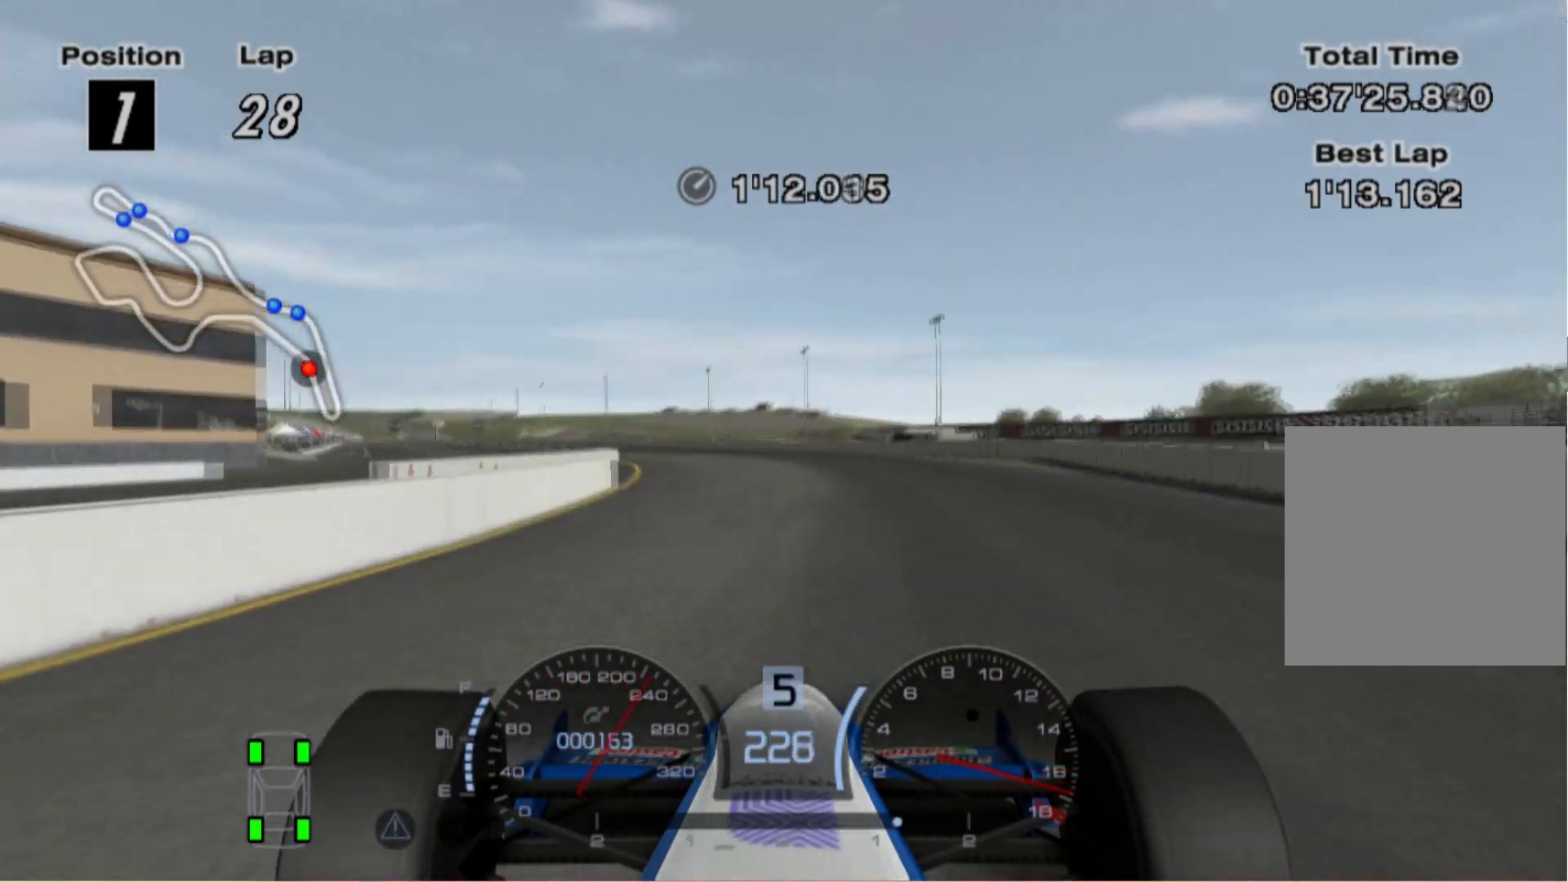
{"buttons": ["A"], "left_stick": "left", "right_stick": "center", "events": [[480, "A", "down"]]}
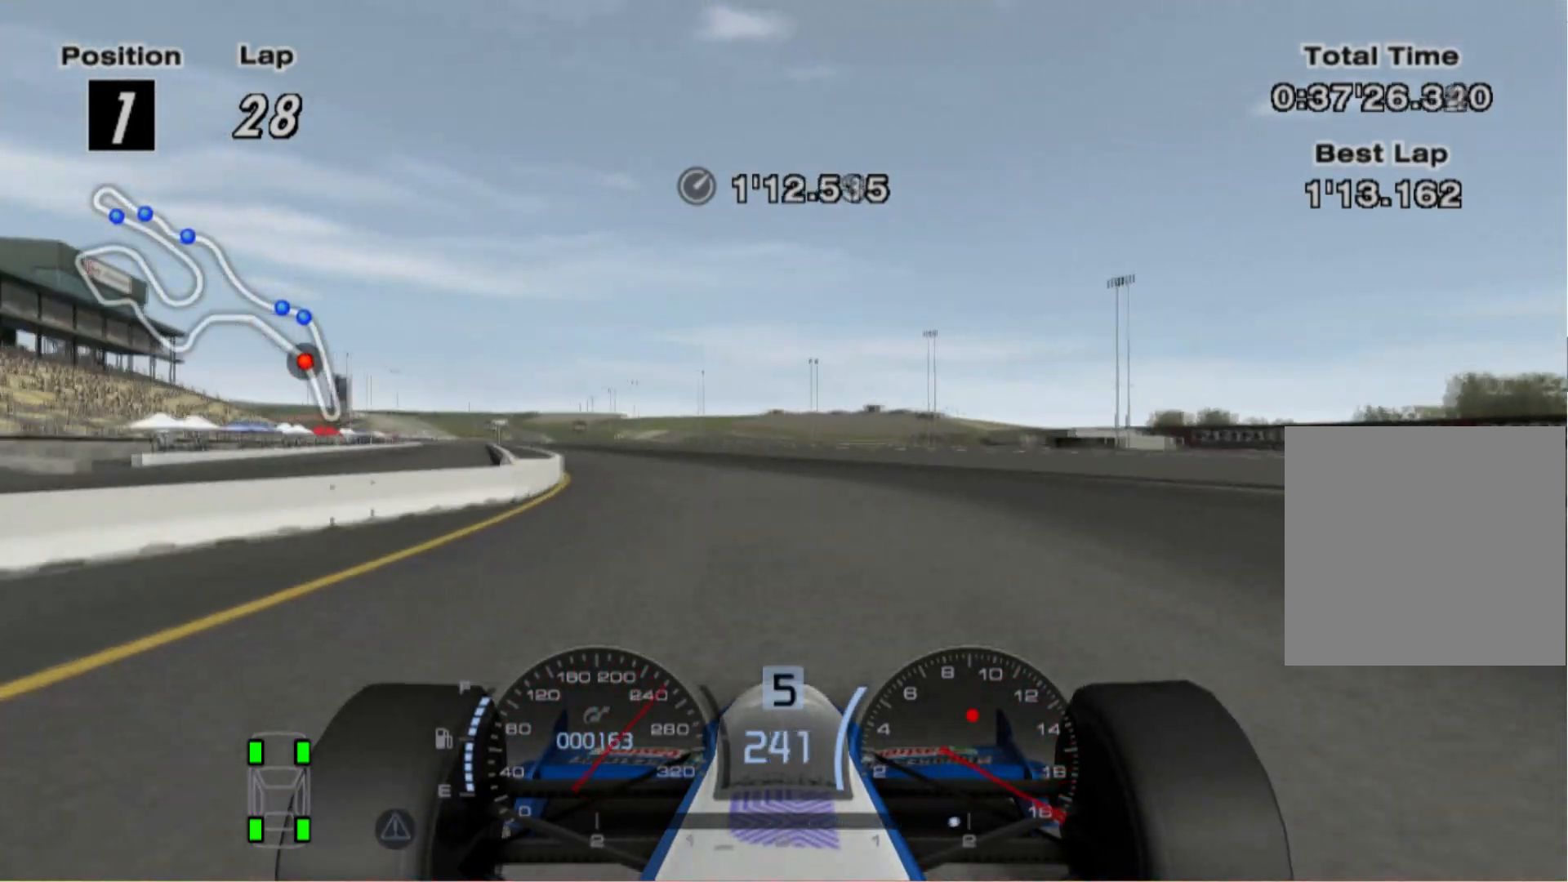
{"buttons": [], "left_stick": "left", "right_stick": "center", "events": [[80, "A", "up"]]}
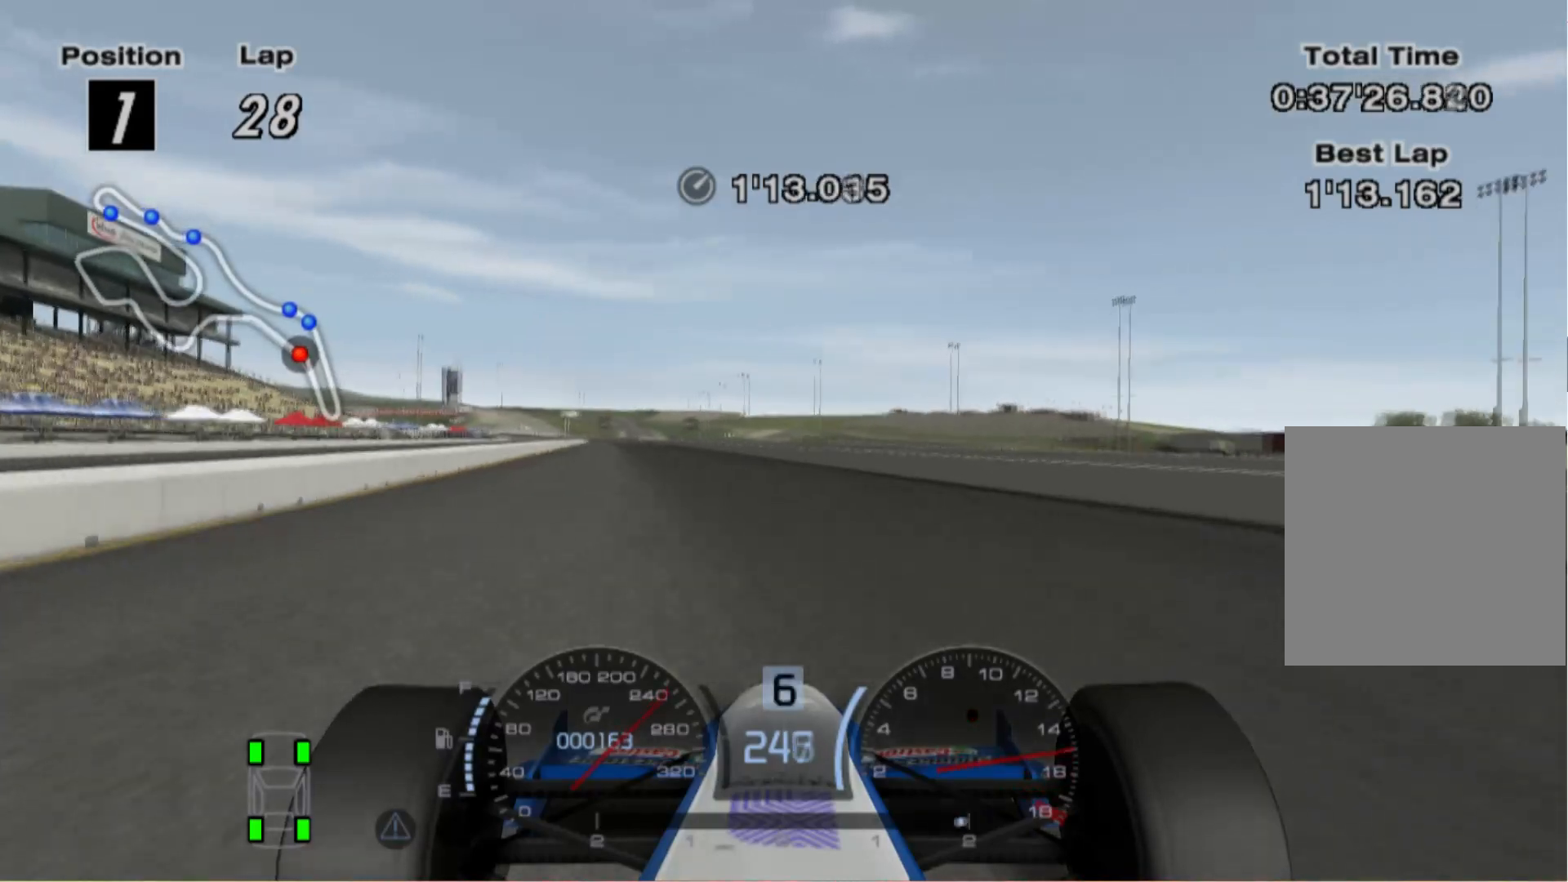
{"buttons": [], "left_stick": "left", "right_stick": "center", "events": [[260, "left_stick", "center"], [380, "left_stick", "left"]]}
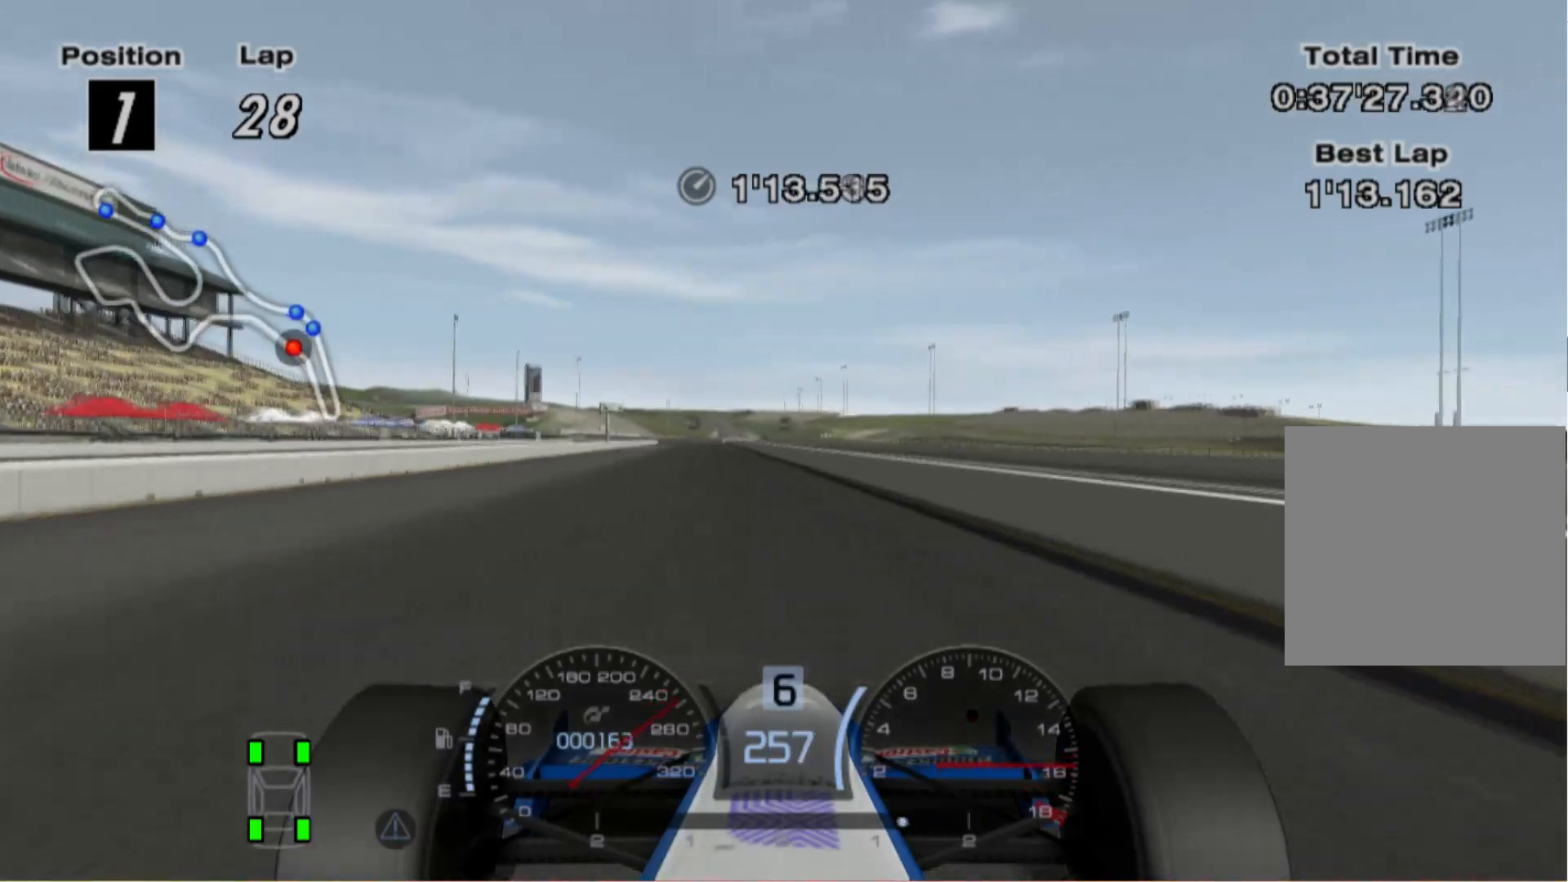
{"buttons": [], "left_stick": "left", "right_stick": "center", "events": [[120, "left_stick", "center"], [360, "left_stick", "left"]]}